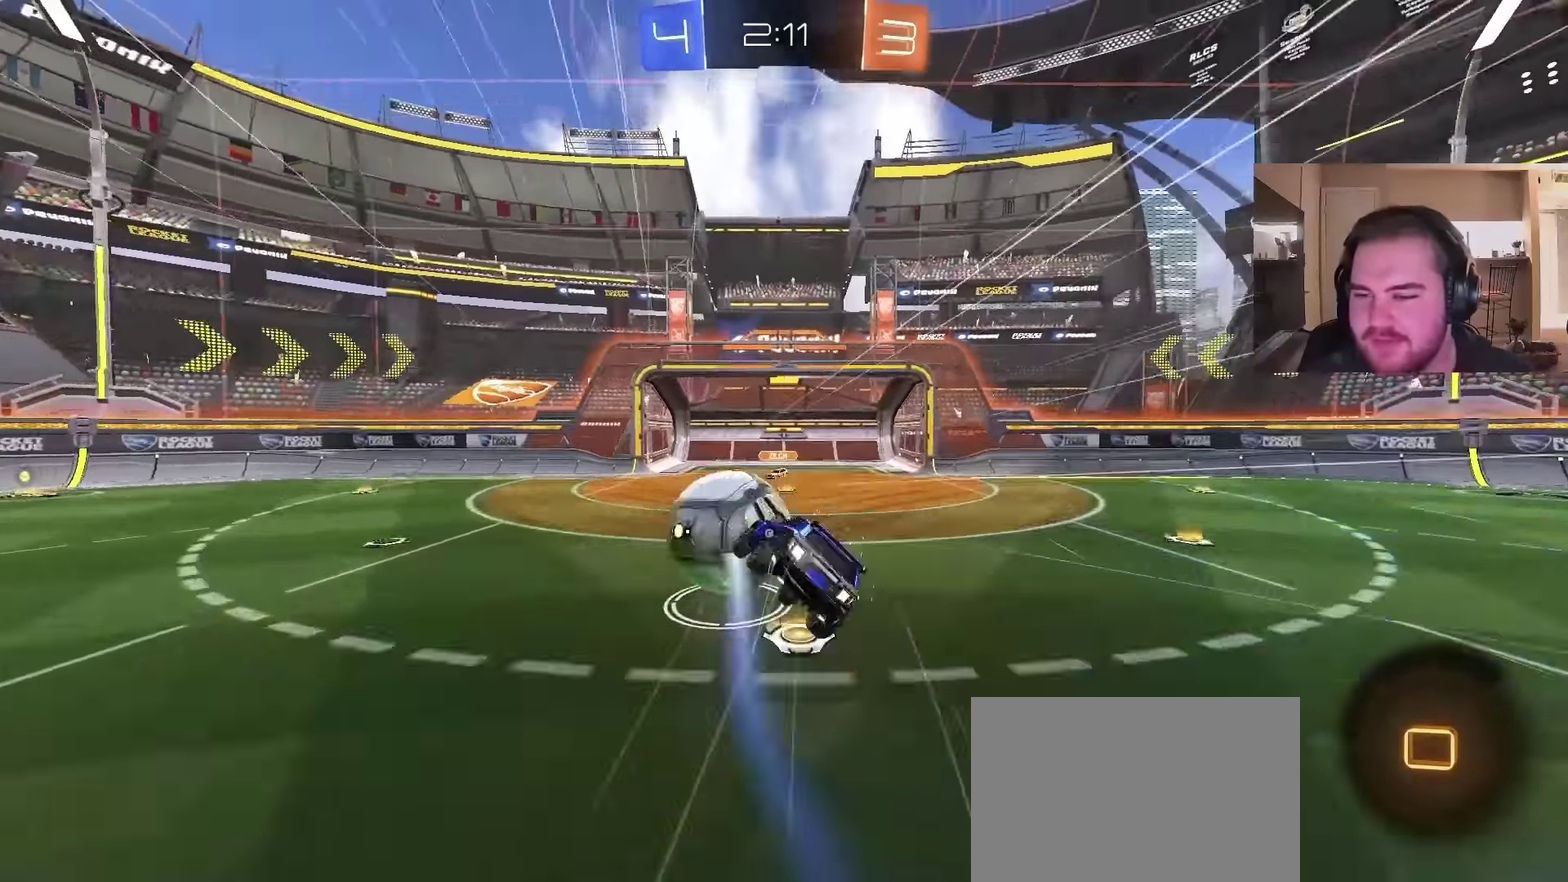
Gameplay with a controller (PlayStation layout); each line is a JSON object with the inputs held at the frame after it. "events" lists button and stick changes between this image and that frame as [ms after this image, input, new state], when the widget could be followed in between. Not read: L1.
{"buttons": [], "left_stick": "down-right", "right_stick": "center", "events": [[33, "CROSS", "up"], [67, "TRIANGLE", "down"], [200, "TRIANGLE", "up"], [267, "left_stick", "down-right"], [333, "CIRCLE", "up"]]}
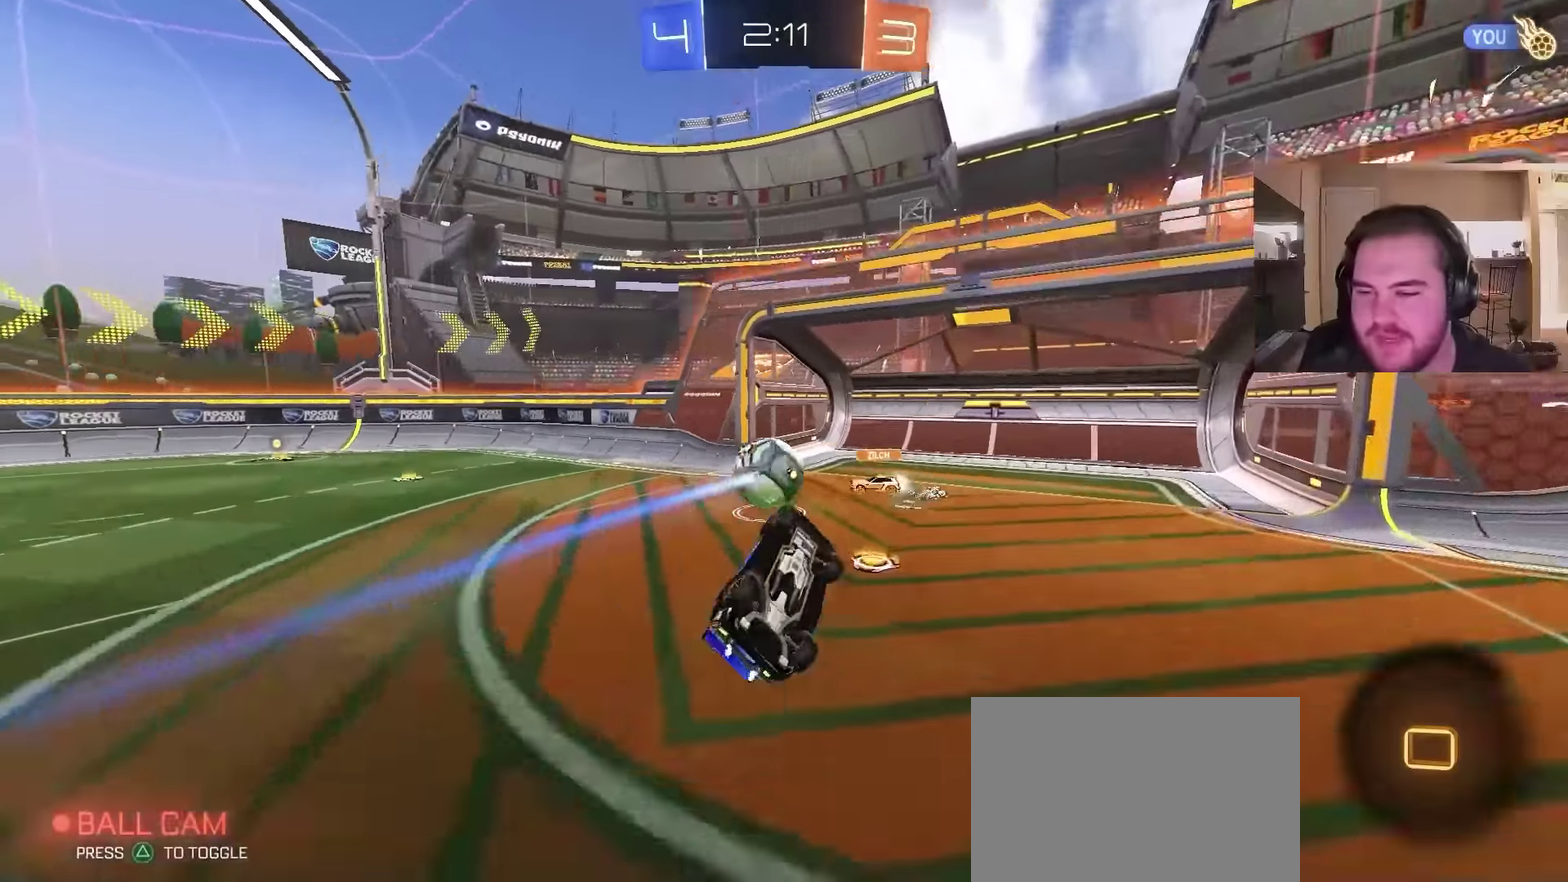
{"buttons": [], "left_stick": "center", "right_stick": "center", "events": [[200, "left_stick", "center"]]}
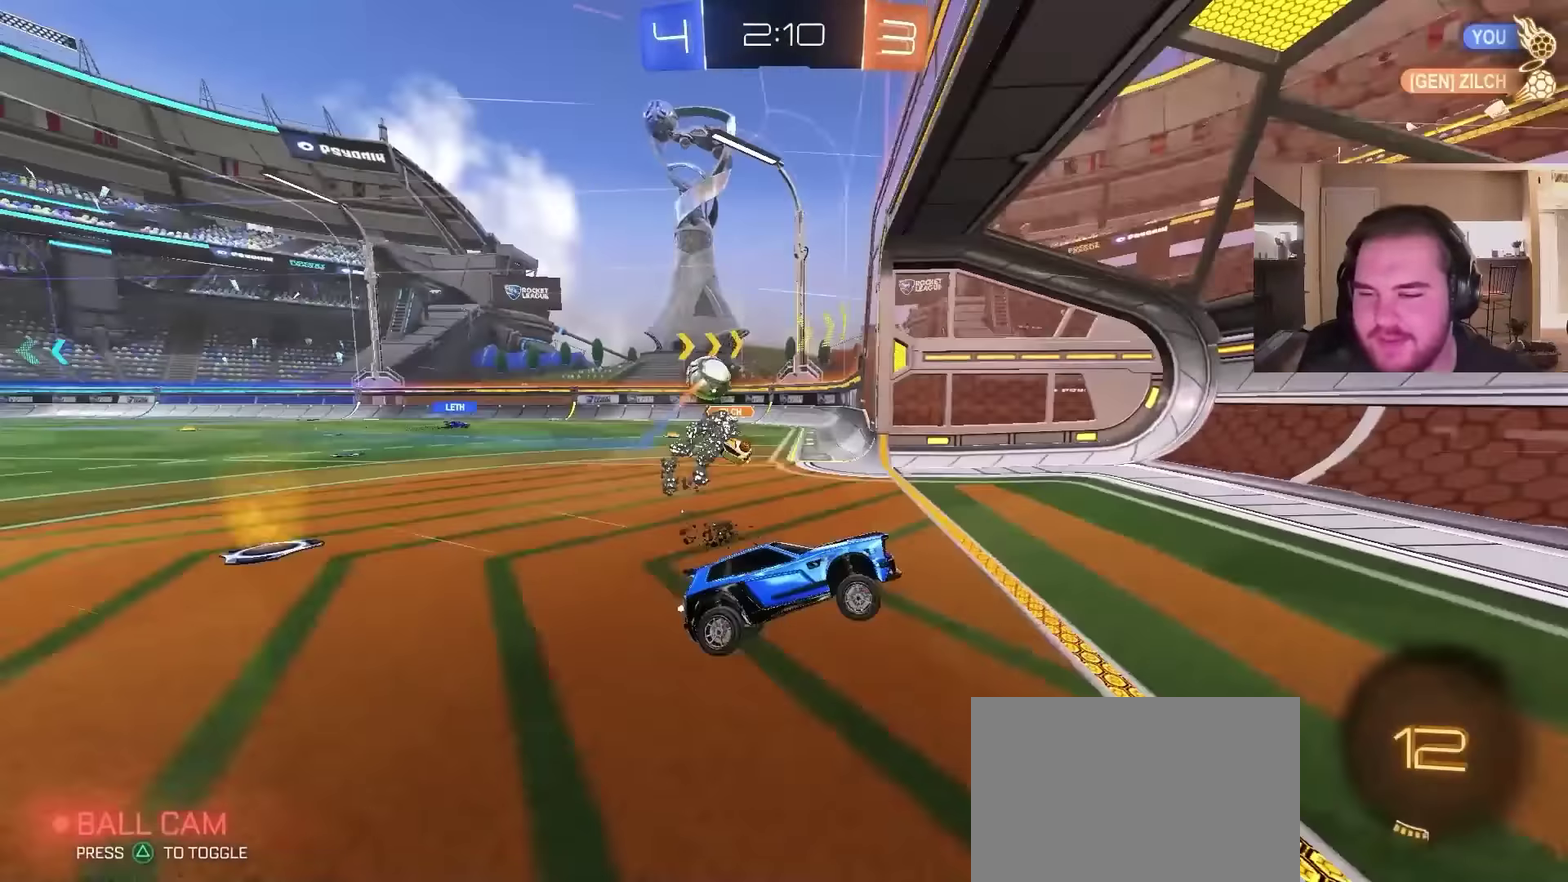
{"buttons": ["R2"], "left_stick": "center", "right_stick": "center", "events": [[67, "R2", "down"], [233, "SQUARE", "down"], [400, "SQUARE", "up"]]}
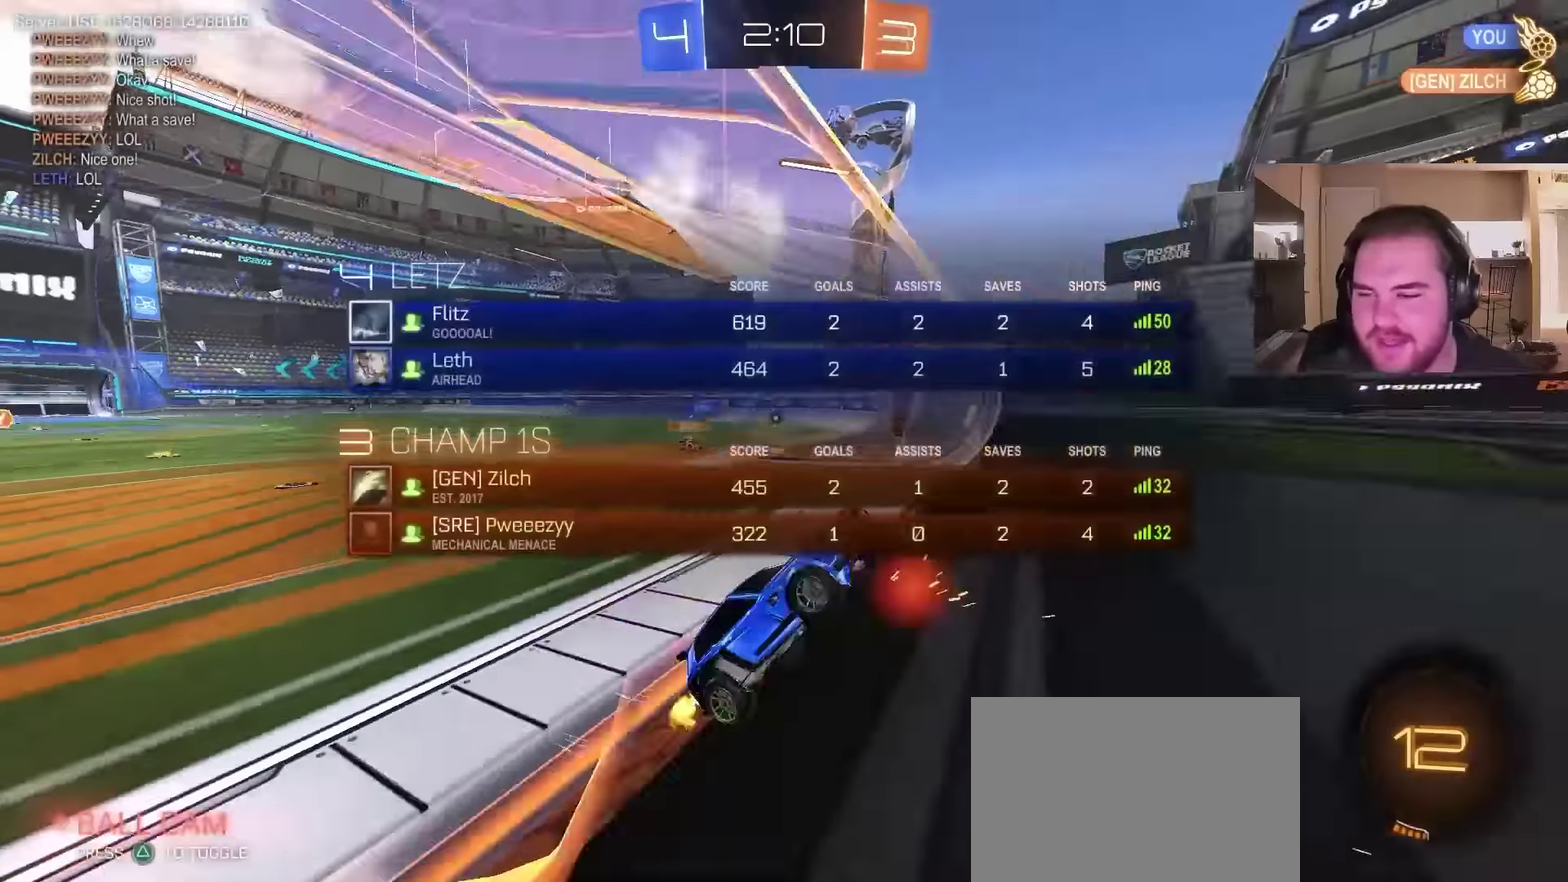
{"buttons": ["CROSS", "R2"], "left_stick": "left", "right_stick": "center", "events": [[133, "left_stick", "right"], [300, "left_stick", "center"], [400, "left_stick", "left"], [467, "CROSS", "down"]]}
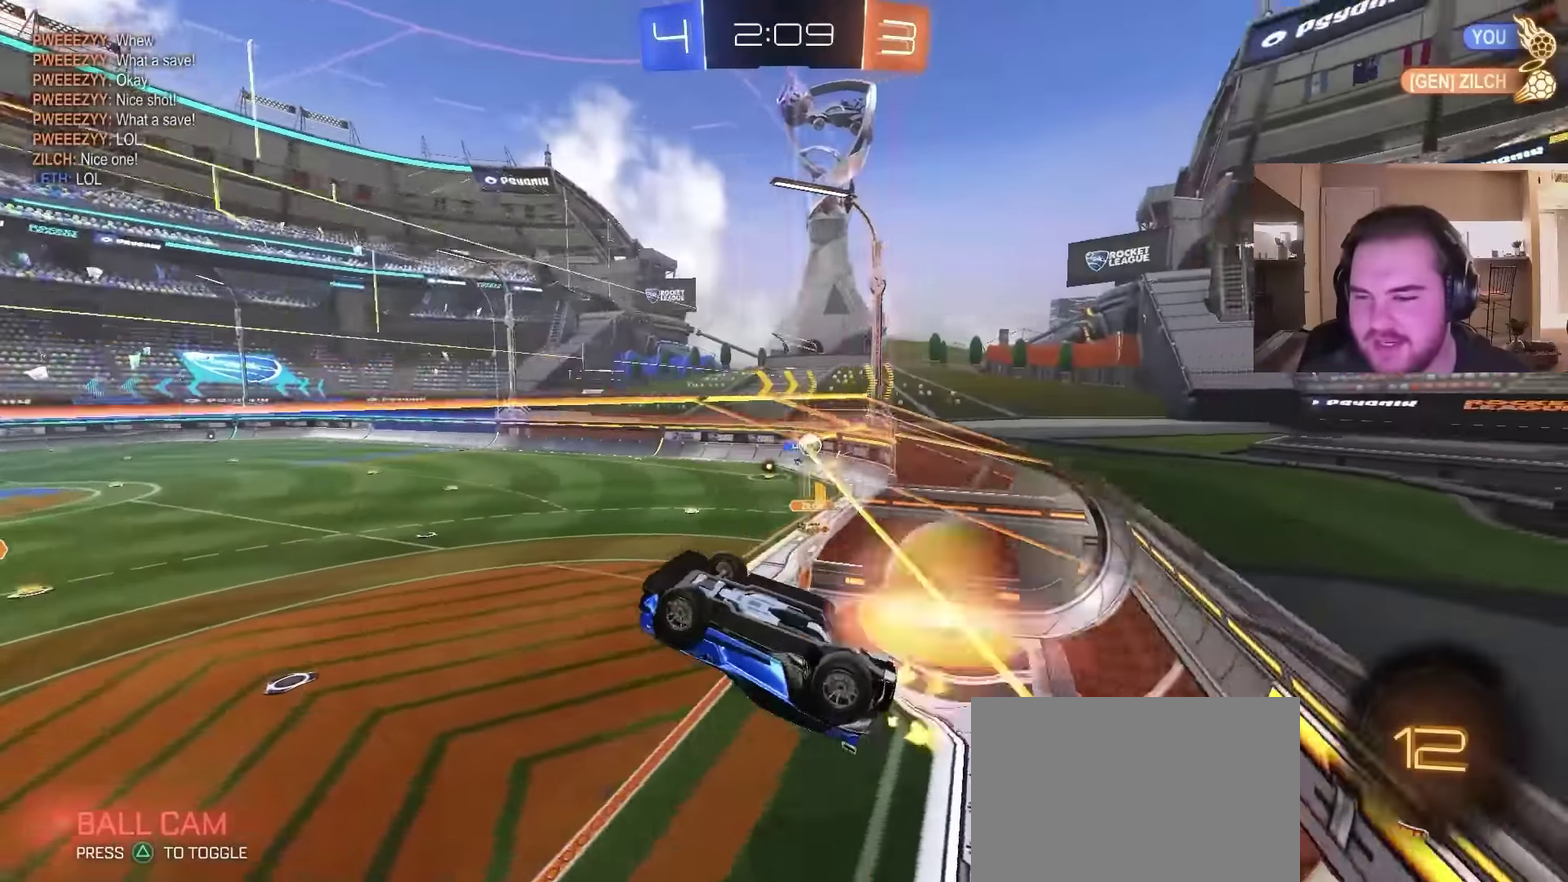
{"buttons": ["TRIANGLE", "R2"], "left_stick": "center", "right_stick": "center", "events": [[167, "CROSS", "up"], [467, "TRIANGLE", "down"], [500, "left_stick", "center"]]}
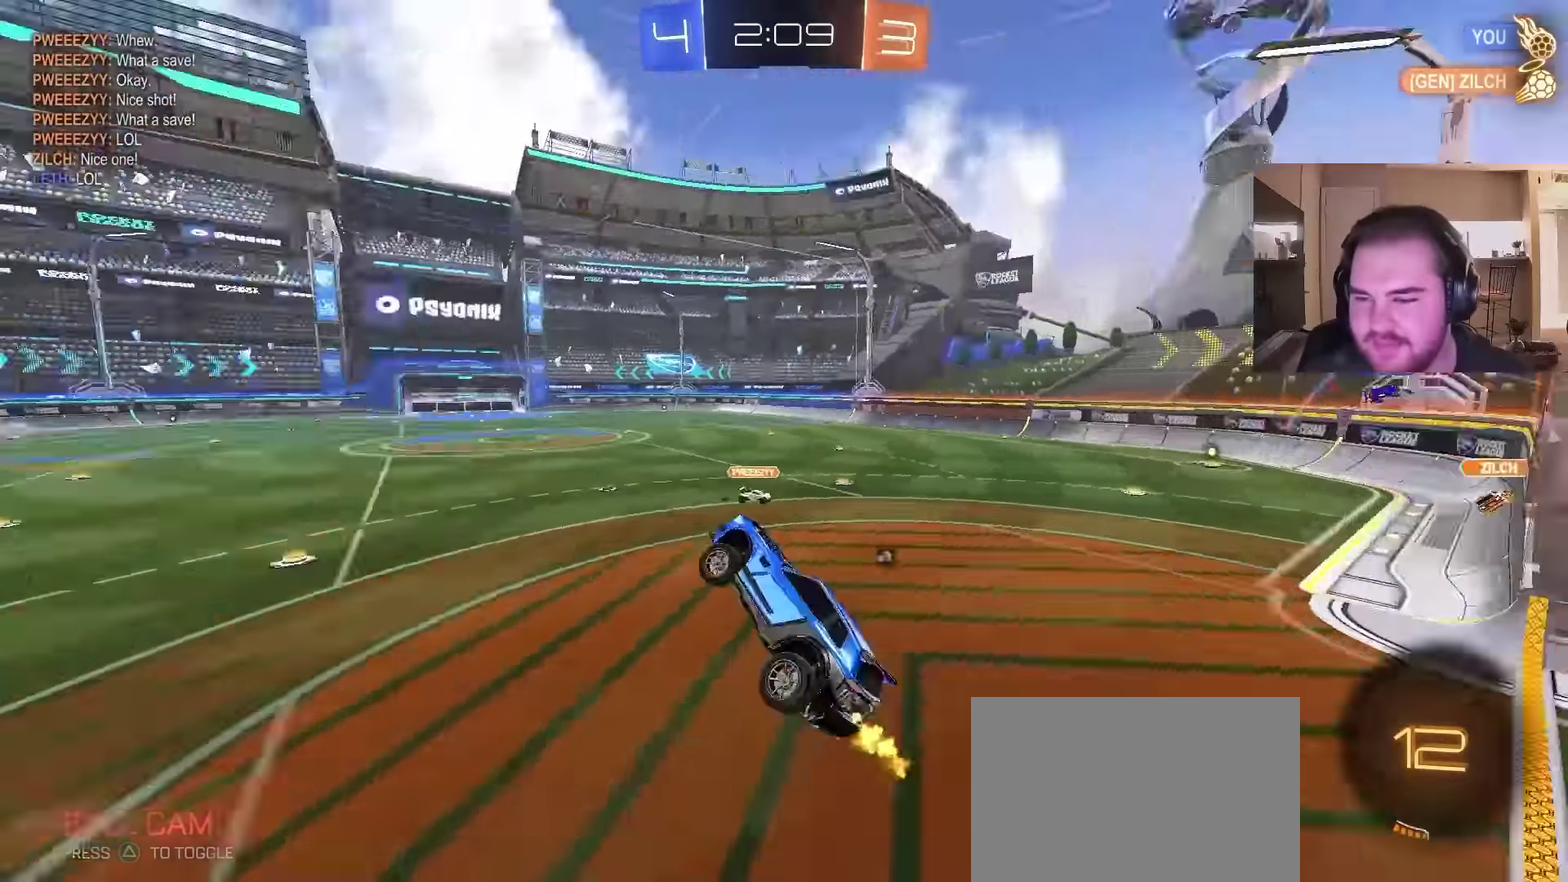
{"buttons": ["CROSS", "R2"], "left_stick": "up-left", "right_stick": "center", "events": [[100, "TRIANGLE", "up"], [133, "left_stick", "left"], [200, "left_stick", "up-left"], [267, "left_stick", "up"], [367, "CROSS", "down"], [400, "left_stick", "up-left"]]}
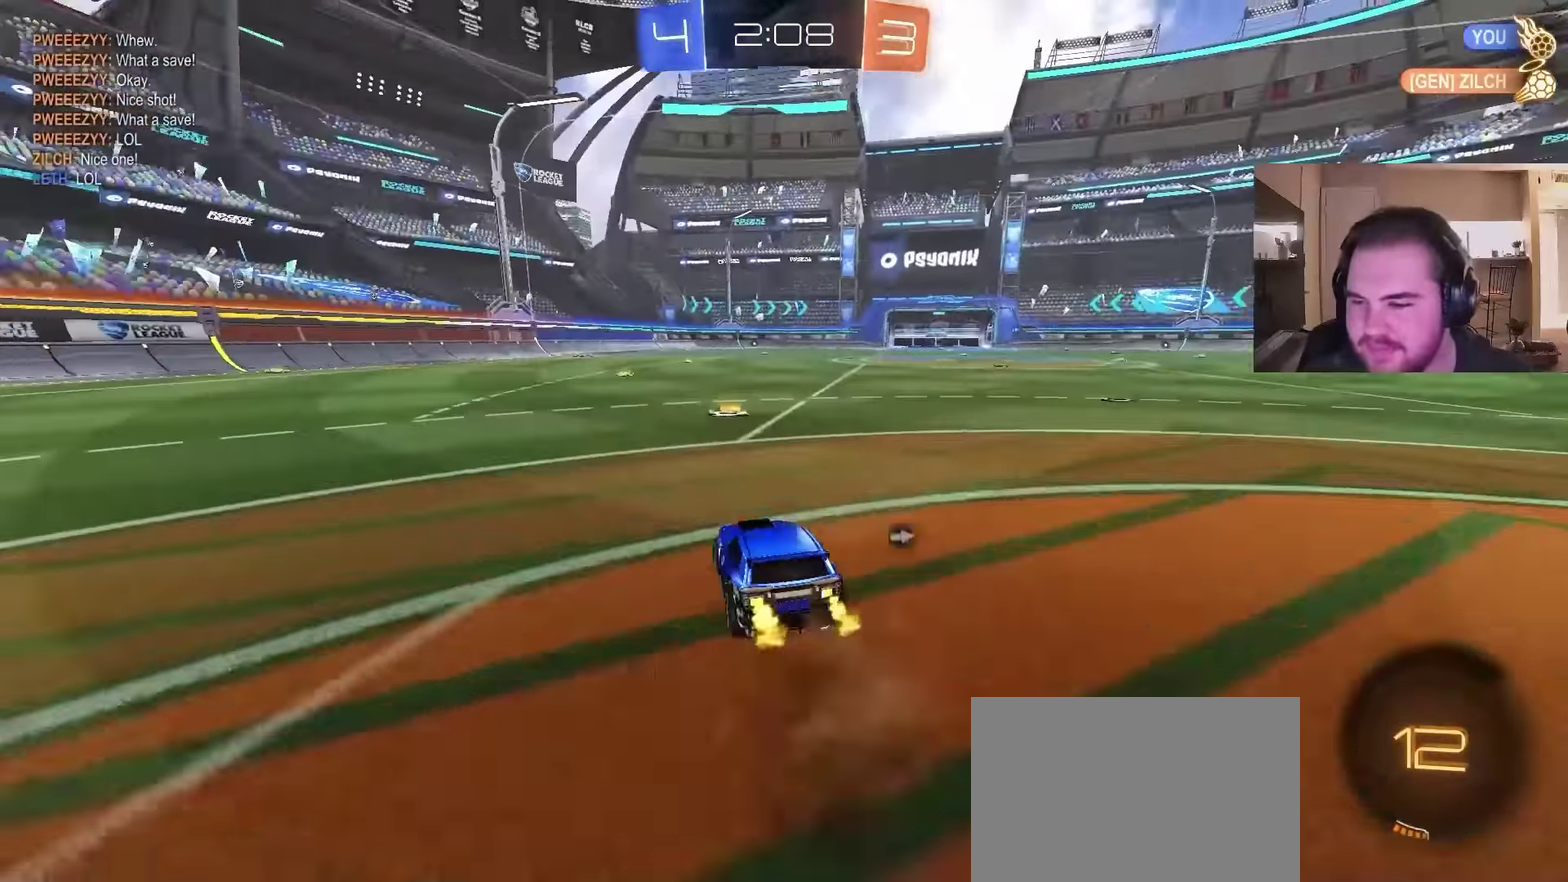
{"buttons": ["R2"], "left_stick": "center", "right_stick": "center", "events": [[33, "CROSS", "up"], [67, "TRIANGLE", "down"], [100, "left_stick", "right"], [200, "TRIANGLE", "up"], [200, "left_stick", "left"], [467, "left_stick", "center"]]}
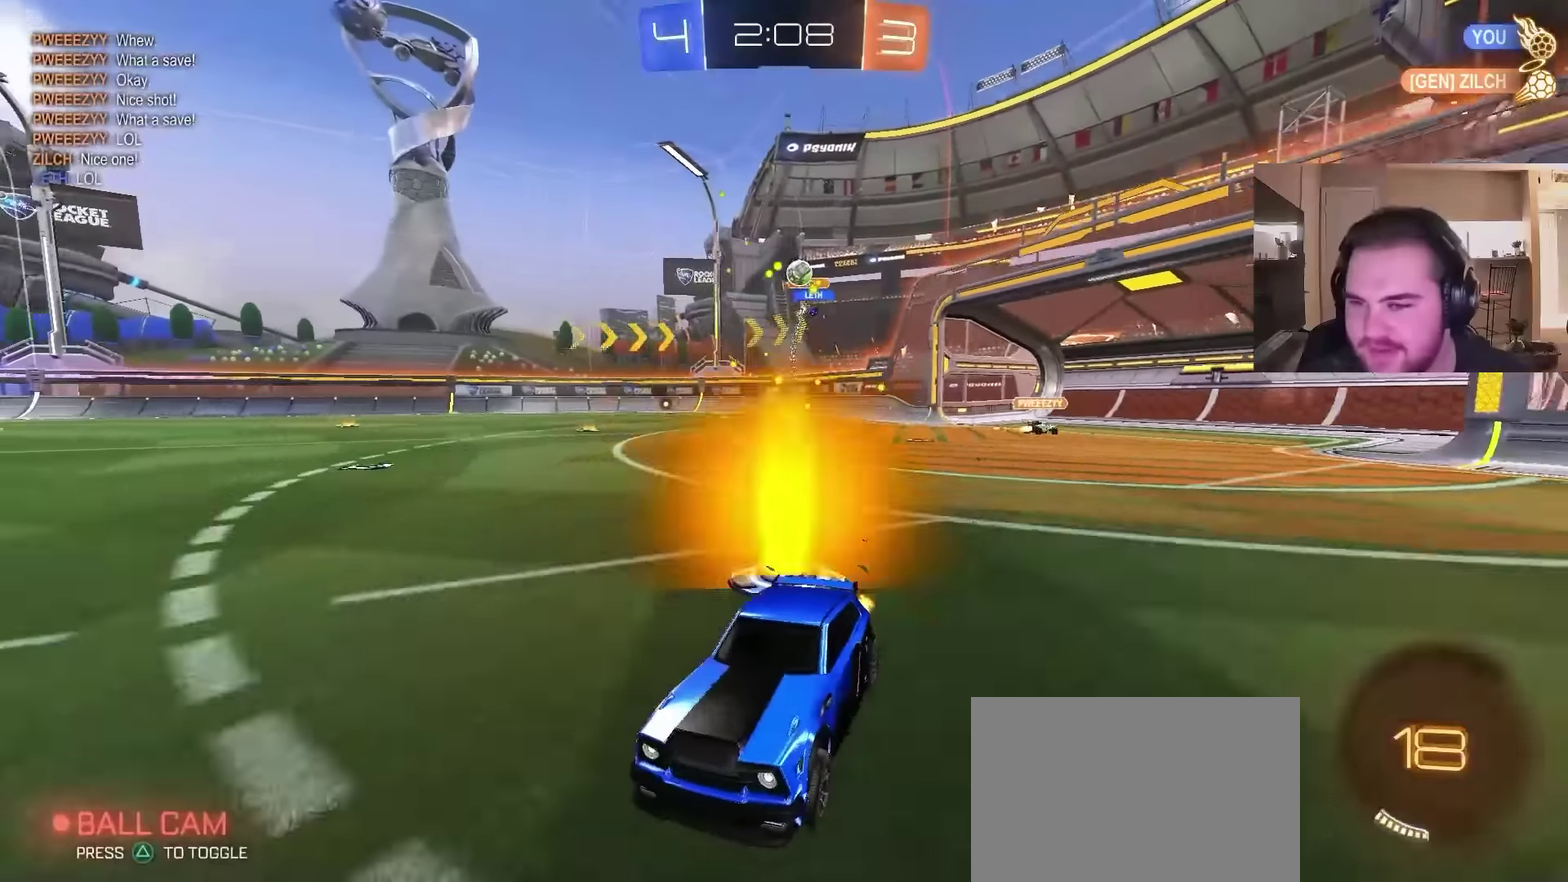
{"buttons": ["R2"], "left_stick": "right", "right_stick": "center", "events": [[333, "left_stick", "right"]]}
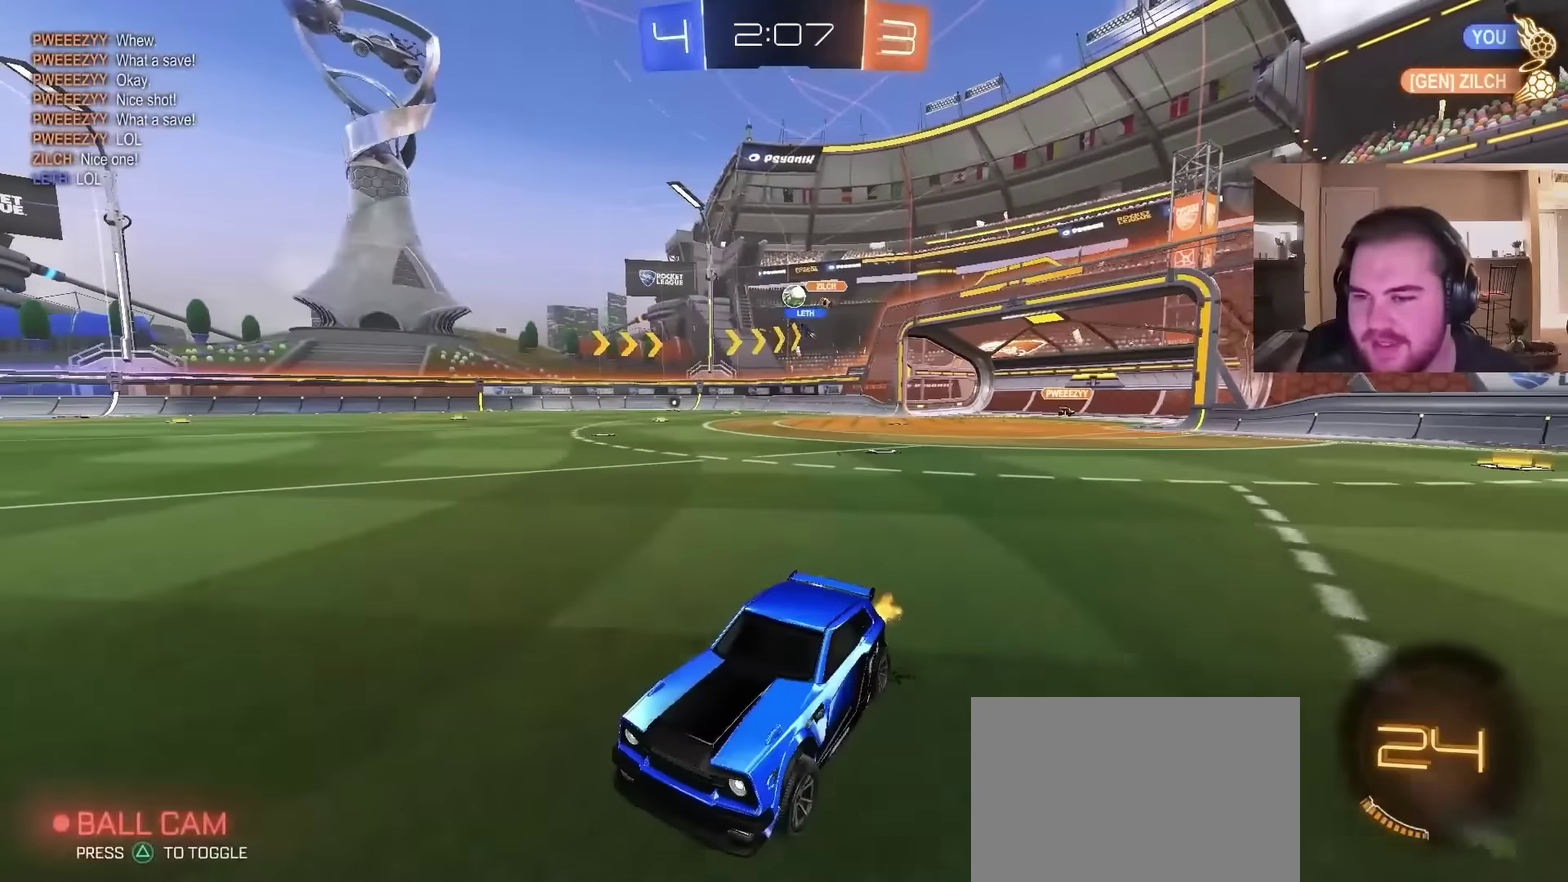
{"buttons": ["R2"], "left_stick": "right", "right_stick": "center", "events": []}
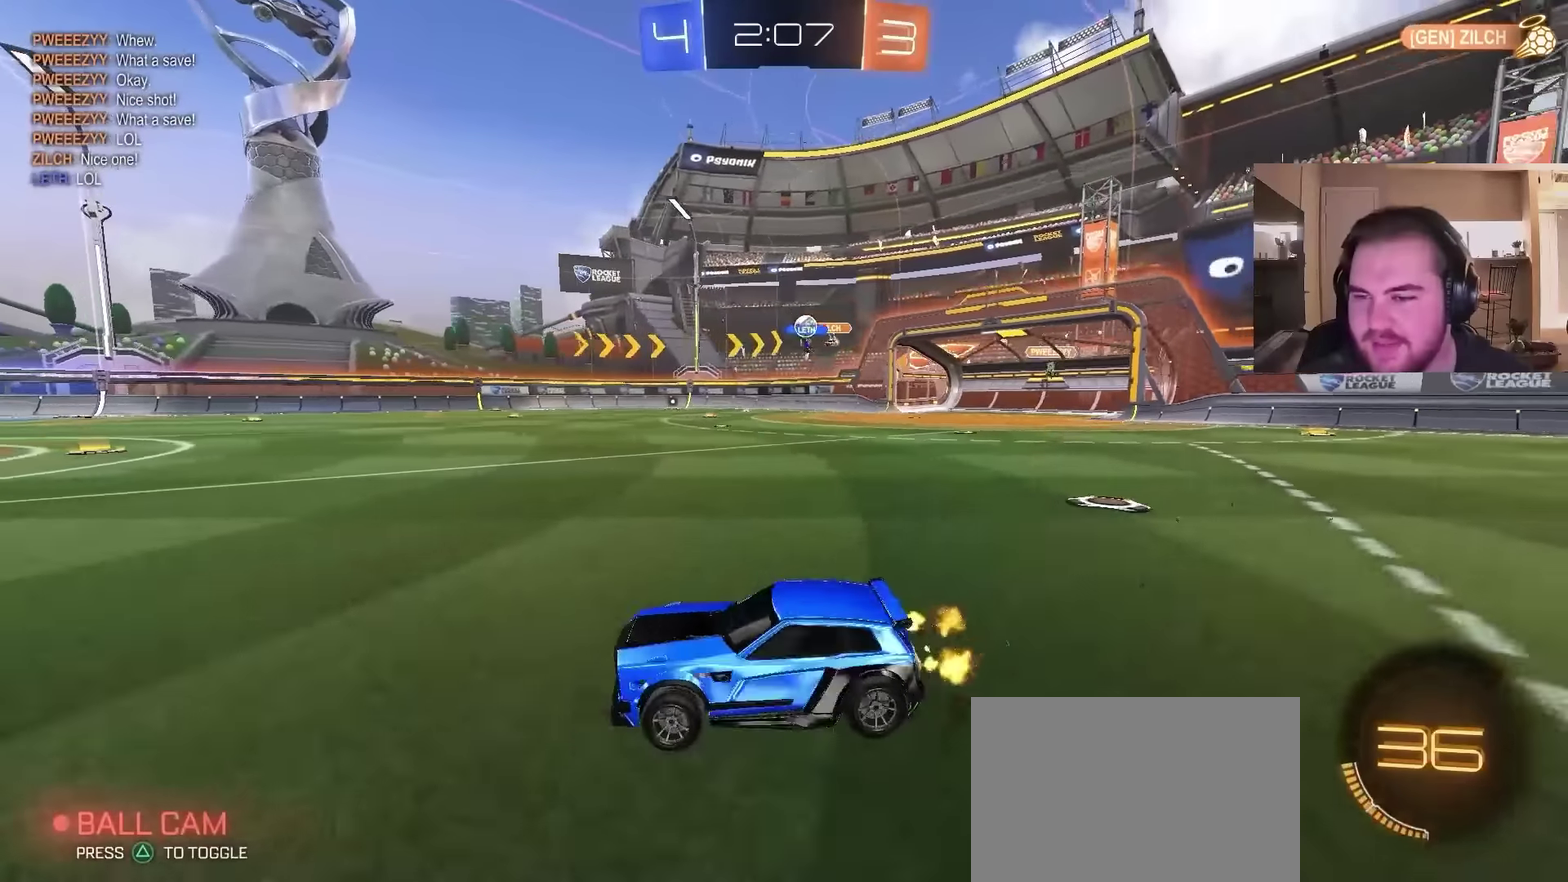
{"buttons": ["R2"], "left_stick": "left", "right_stick": "center", "events": [[167, "left_stick", "up-right"], [400, "left_stick", "center"], [467, "left_stick", "left"]]}
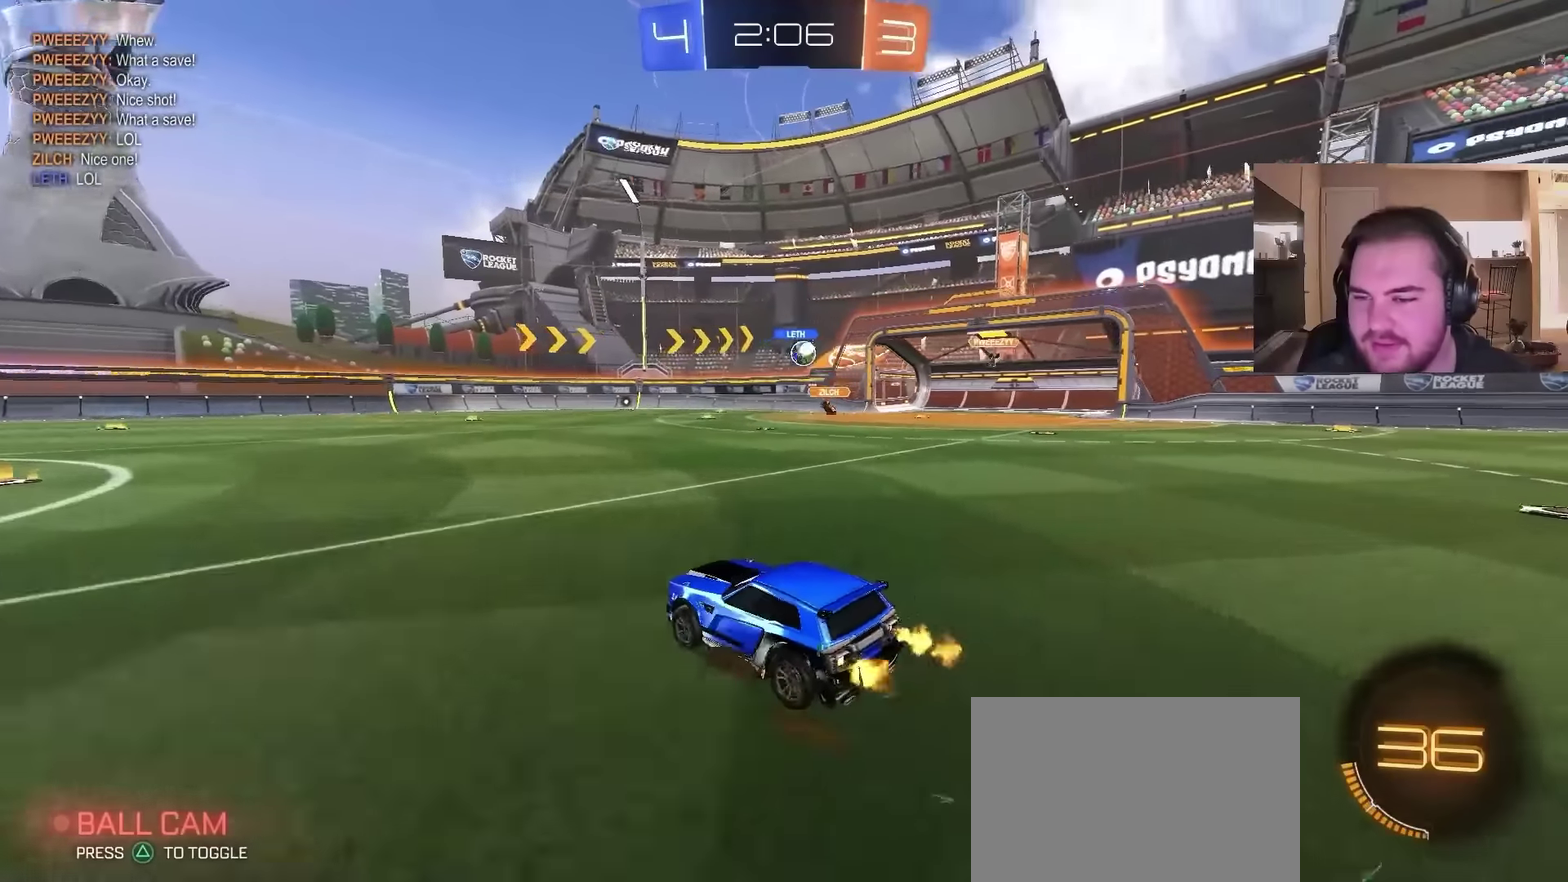
{"buttons": ["R2"], "left_stick": "center", "right_stick": "center", "events": [[100, "left_stick", "center"]]}
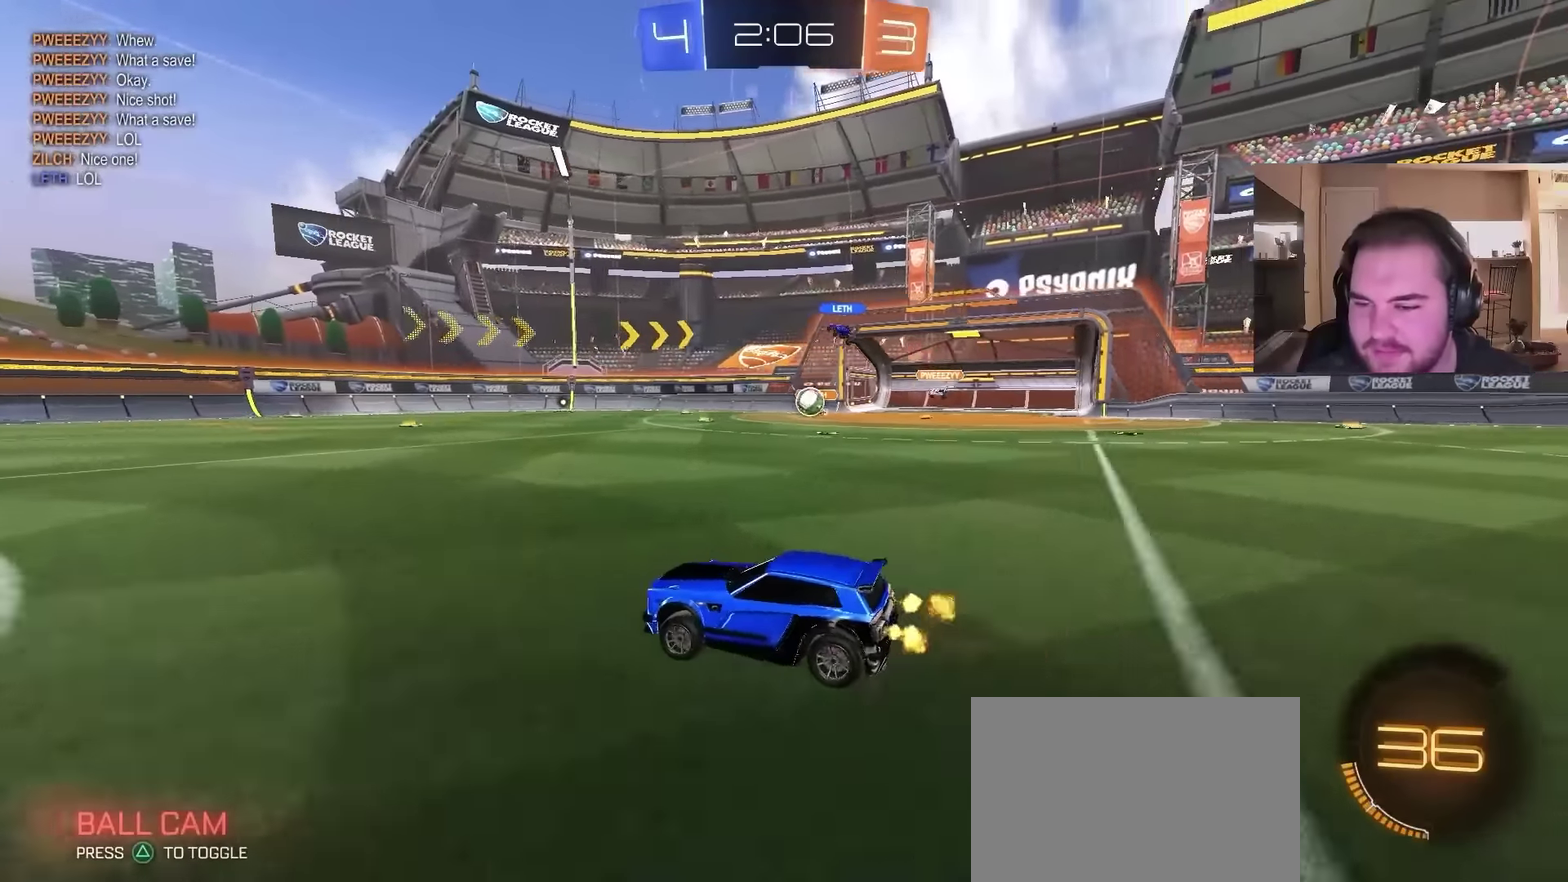
{"buttons": ["R2"], "left_stick": "left", "right_stick": "center", "events": [[67, "left_stick", "left"]]}
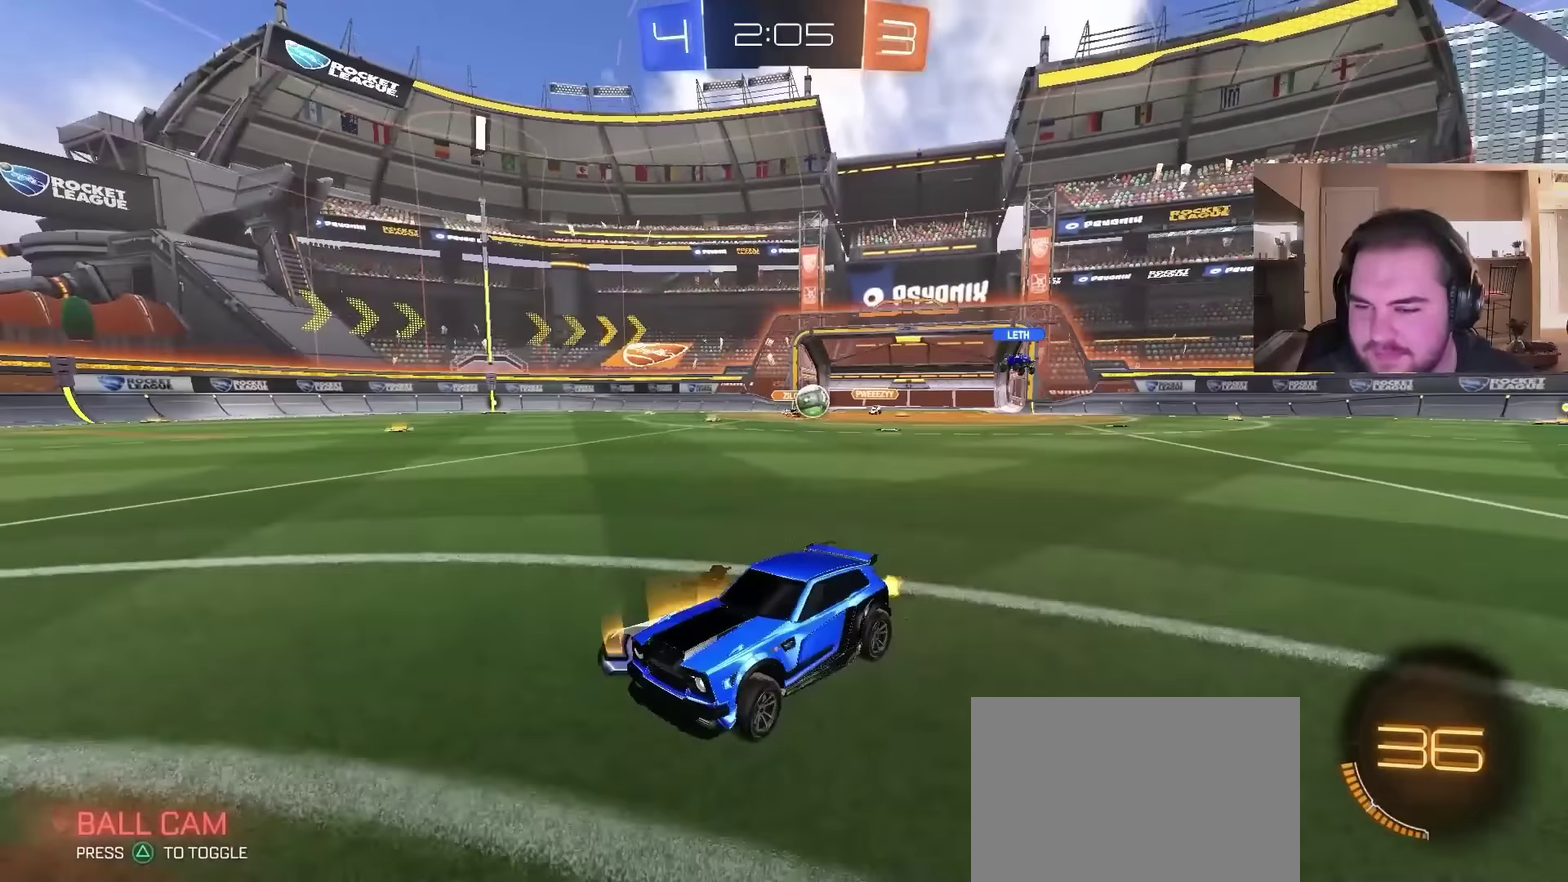
{"buttons": ["R2"], "left_stick": "right", "right_stick": "center", "events": [[333, "left_stick", "center"], [400, "left_stick", "right"]]}
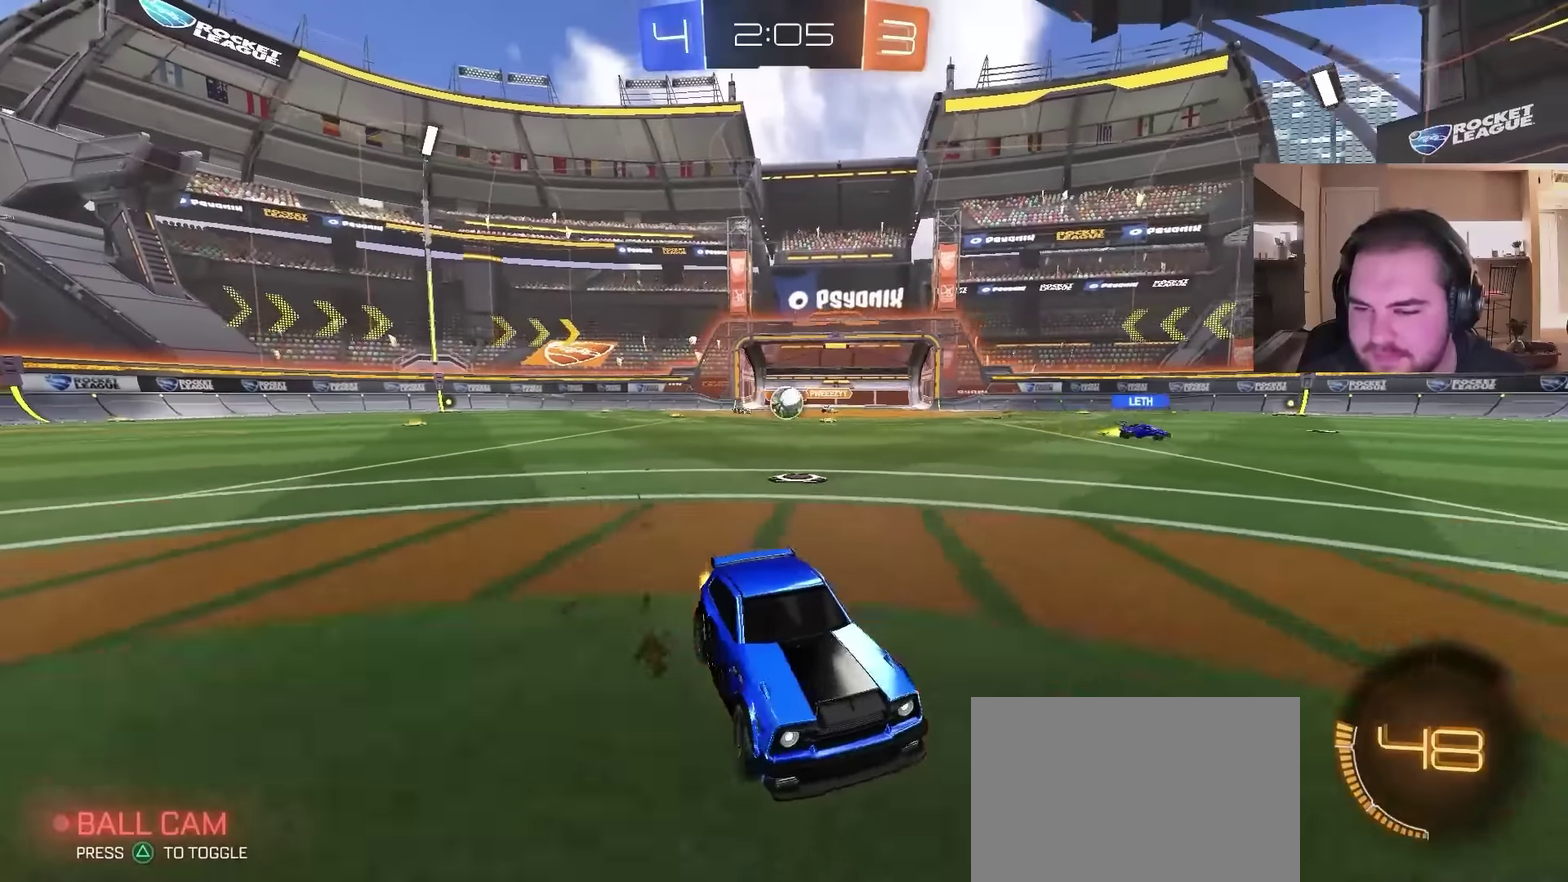
{"buttons": ["R2"], "left_stick": "center", "right_stick": "center", "events": [[233, "left_stick", "center"]]}
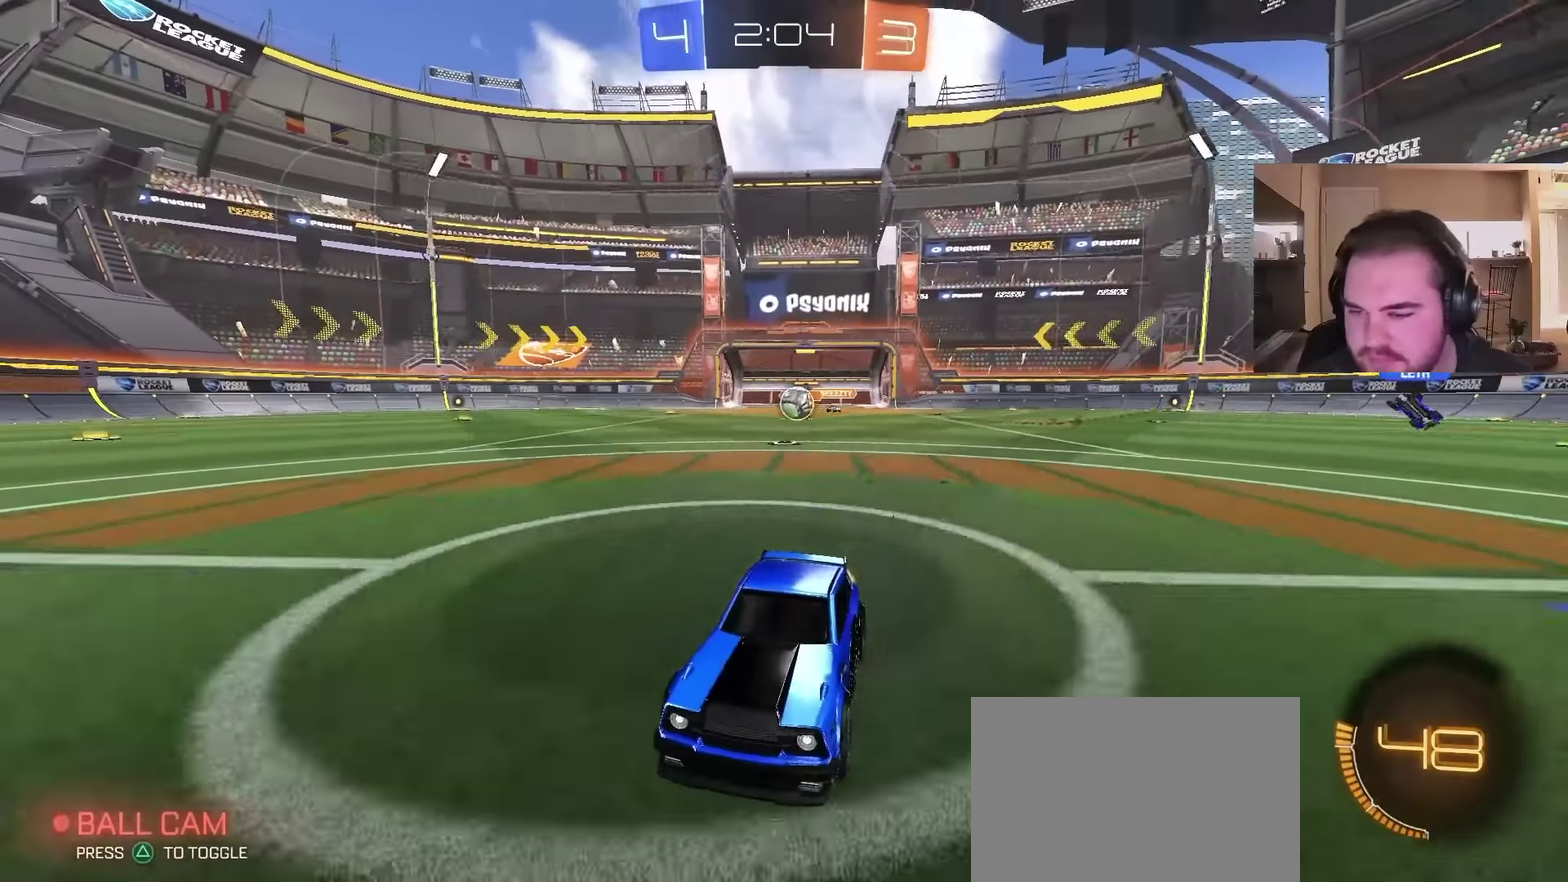
{"buttons": [], "left_stick": "center", "right_stick": "center", "events": [[167, "R2", "up"]]}
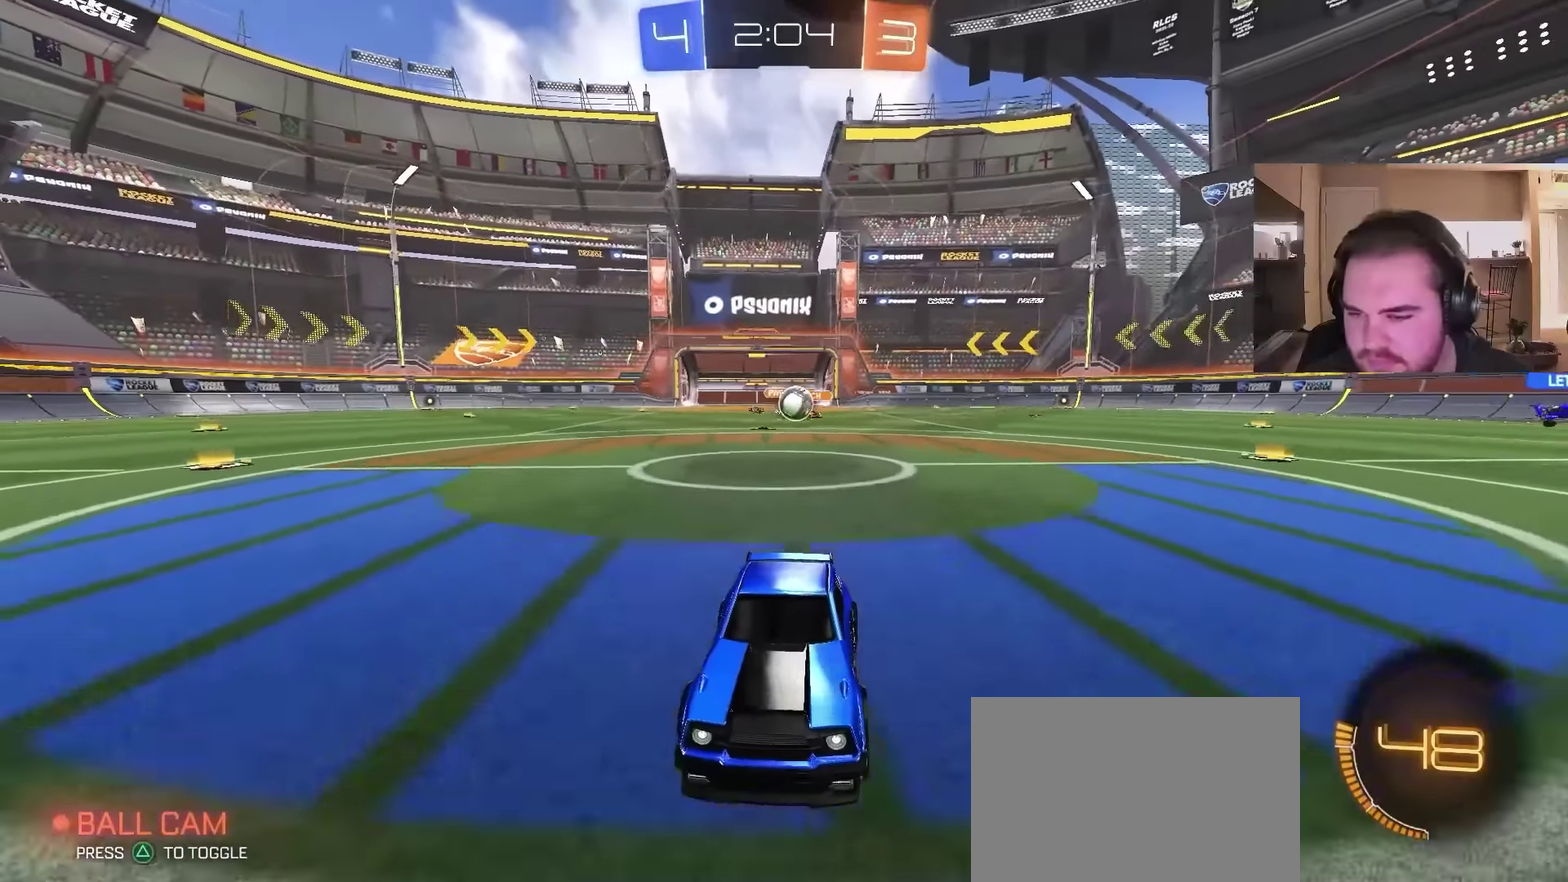
{"buttons": [], "left_stick": "down-right", "right_stick": "center", "events": [[133, "L2", "down"], [167, "left_stick", "up-left"], [233, "CROSS", "down"], [267, "L2", "up"], [267, "left_stick", "center"], [300, "CROSS", "up"], [333, "left_stick", "right"], [400, "left_stick", "down-right"]]}
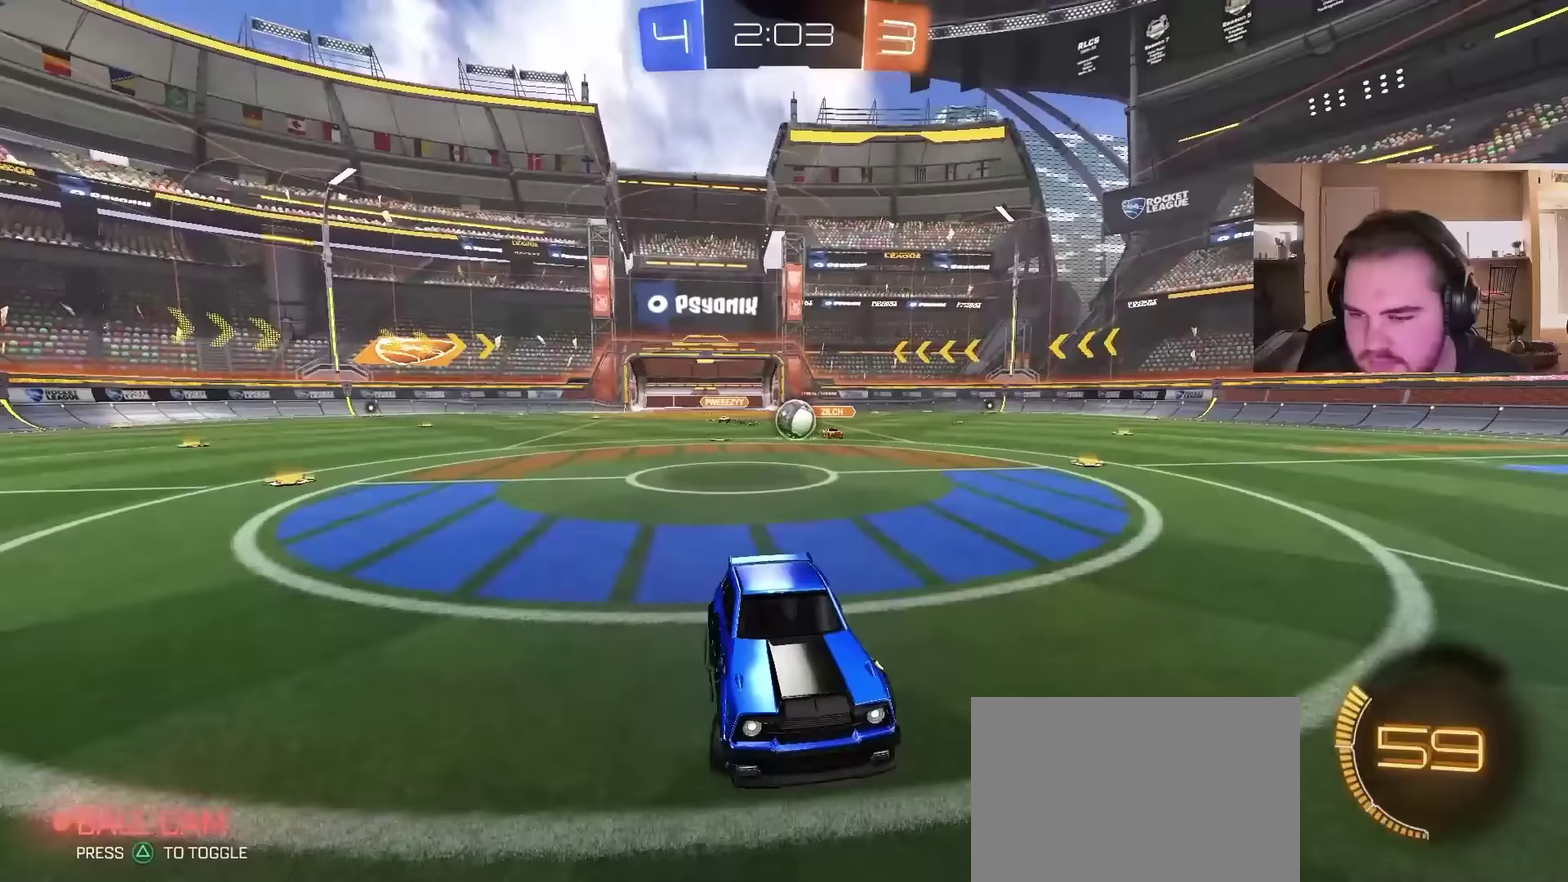
{"buttons": [], "left_stick": "up", "right_stick": "center", "events": [[33, "left_stick", "center"], [300, "left_stick", "down-left"], [400, "left_stick", "center"], [500, "left_stick", "up"]]}
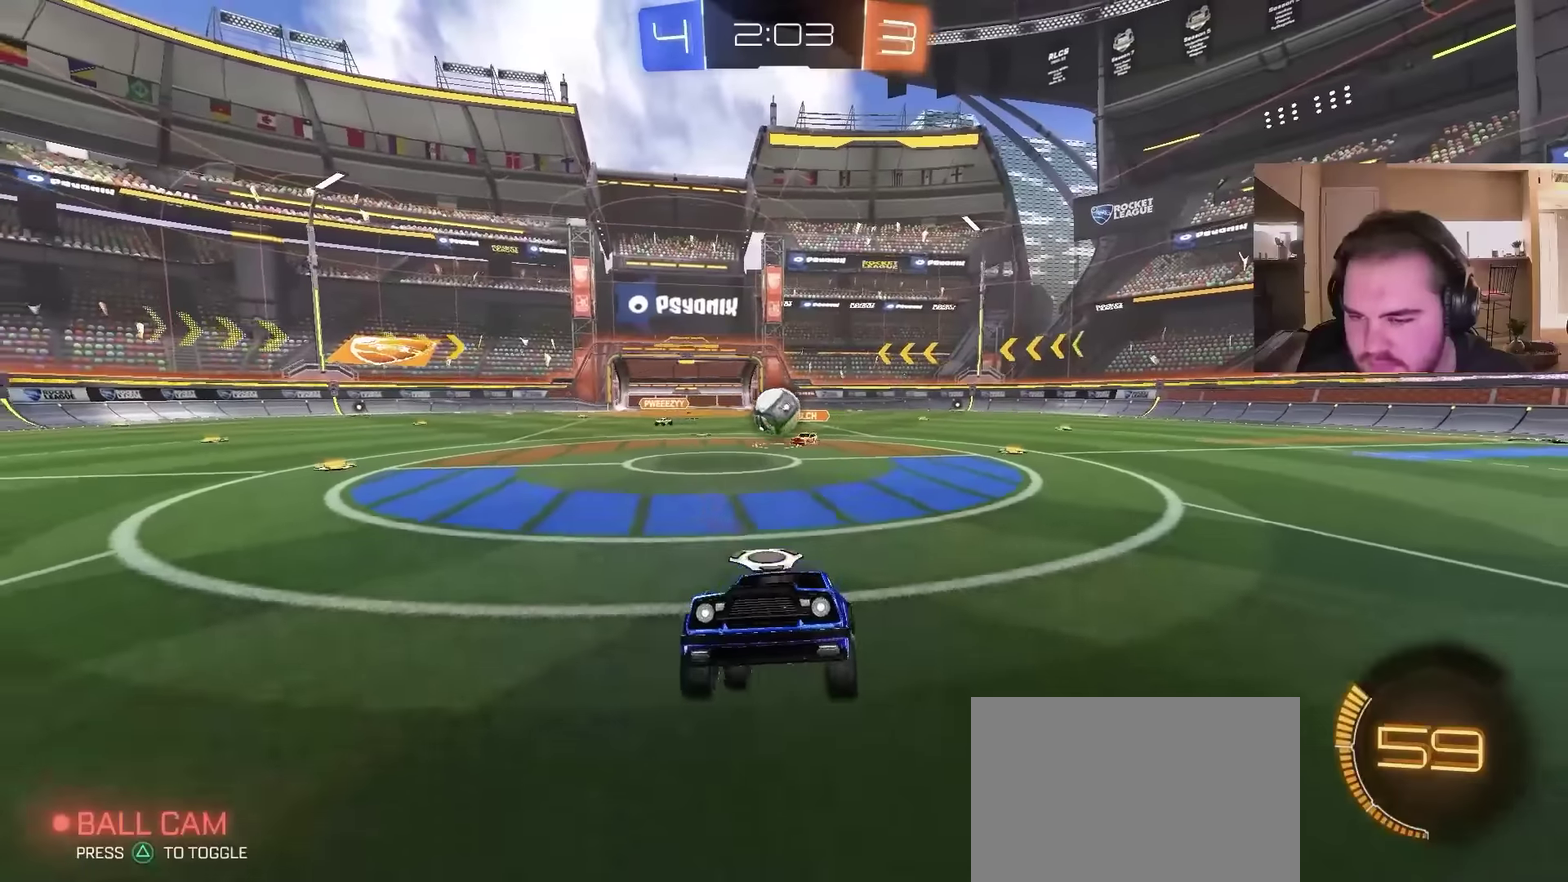
{"buttons": ["R2"], "left_stick": "left", "right_stick": "center", "events": [[67, "left_stick", "center"], [200, "R2", "down"], [200, "left_stick", "up"], [300, "CROSS", "down"], [333, "left_stick", "up-left"], [367, "CROSS", "up"], [400, "left_stick", "left"]]}
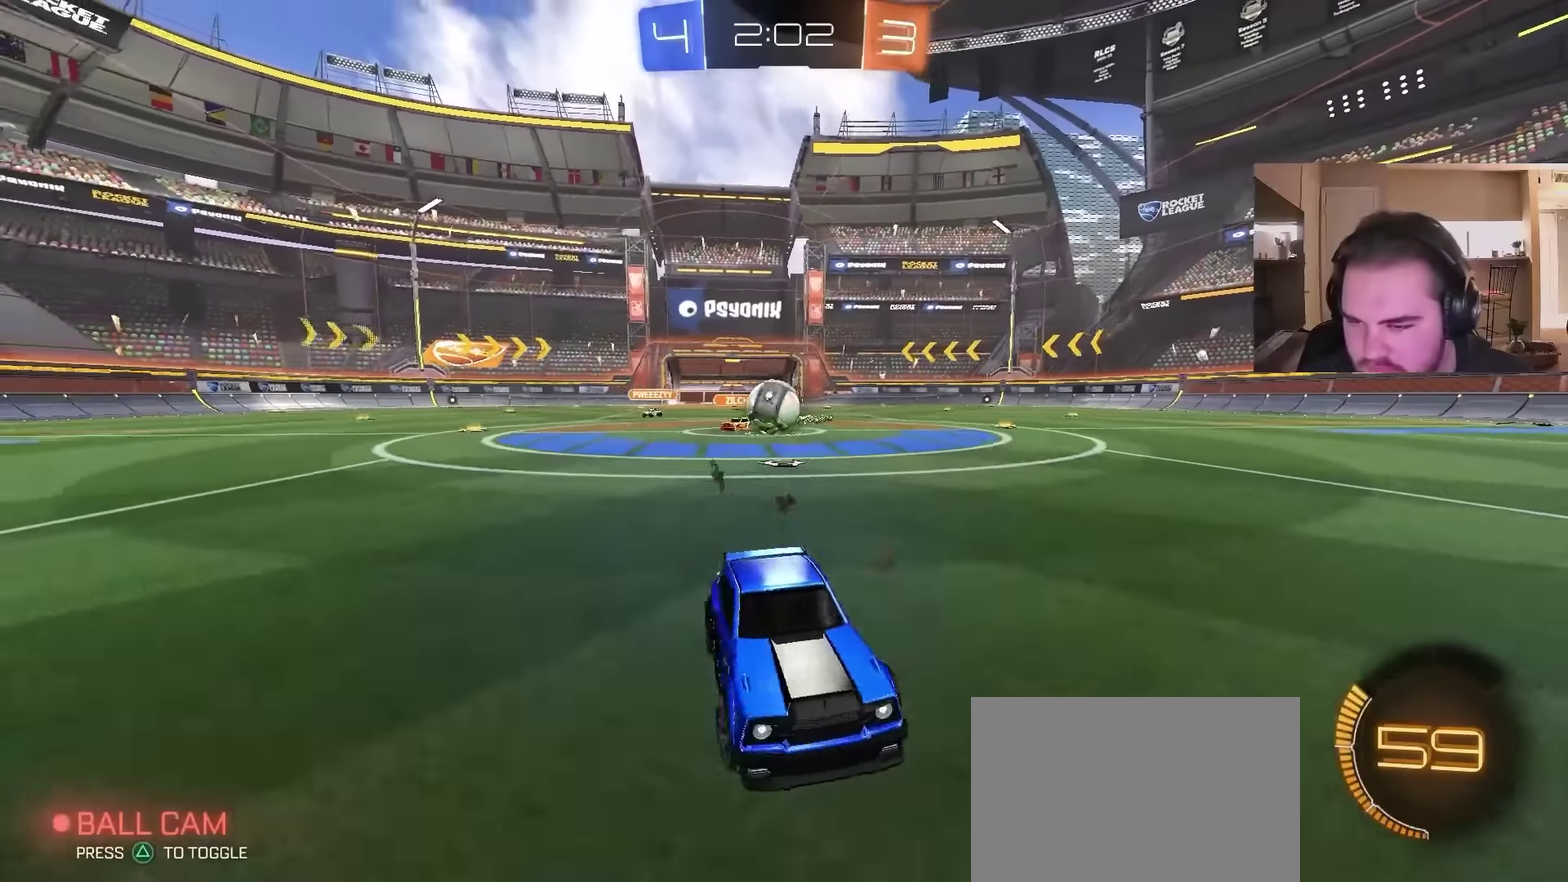
{"buttons": ["L2"], "left_stick": "center", "right_stick": "center", "events": [[100, "left_stick", "center"], [233, "R2", "up"], [367, "L2", "down"]]}
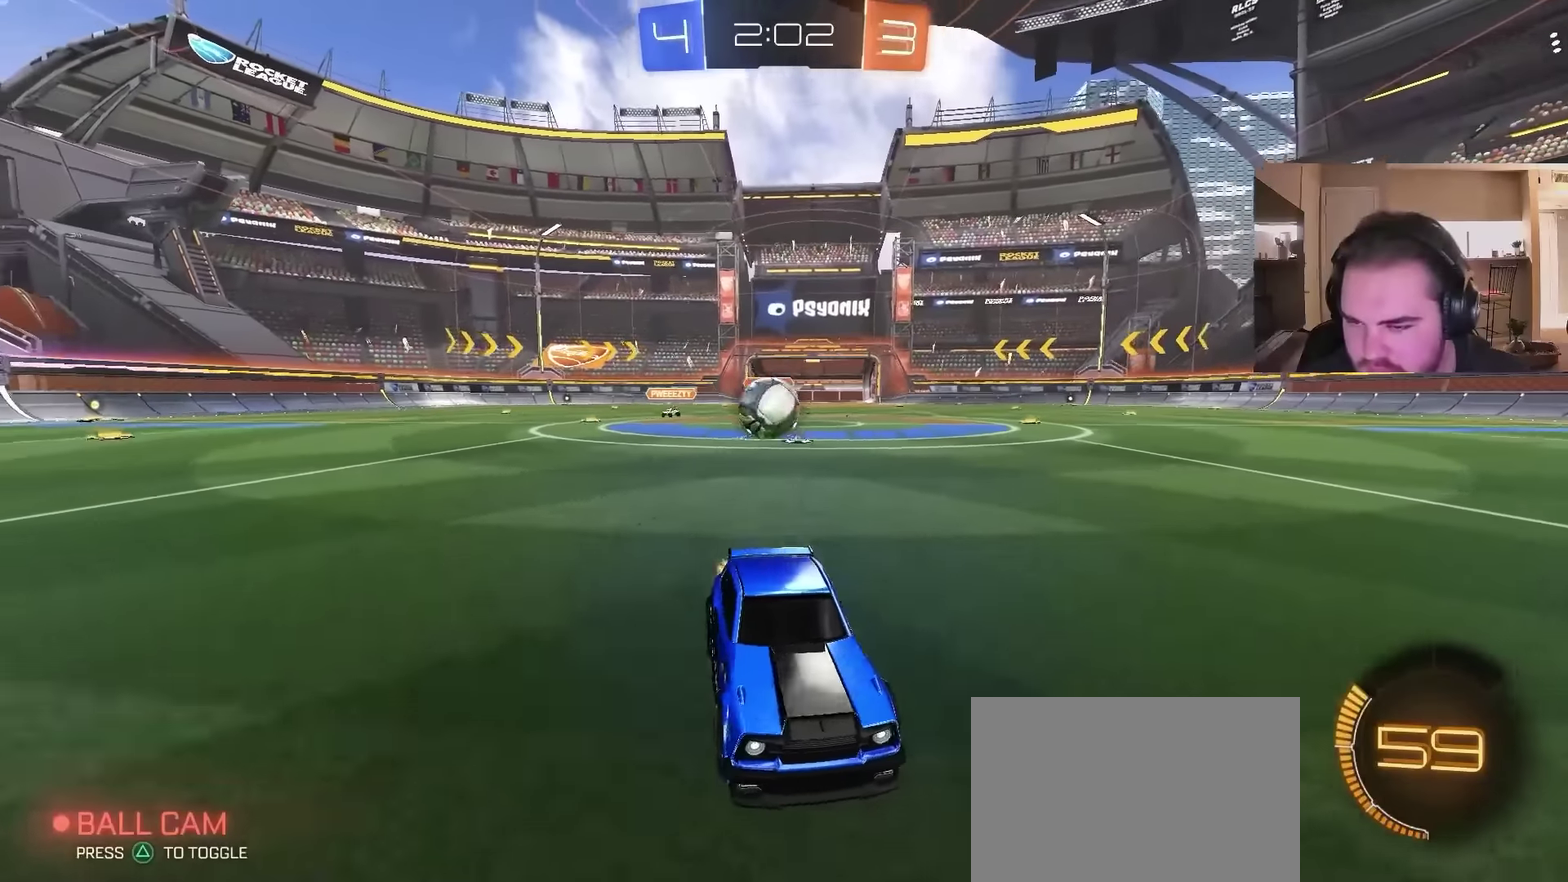
{"buttons": ["L2"], "left_stick": "right", "right_stick": "center", "events": [[33, "L2", "up"], [100, "left_stick", "right"], [133, "R2", "down"], [333, "R2", "up"], [433, "L2", "down"]]}
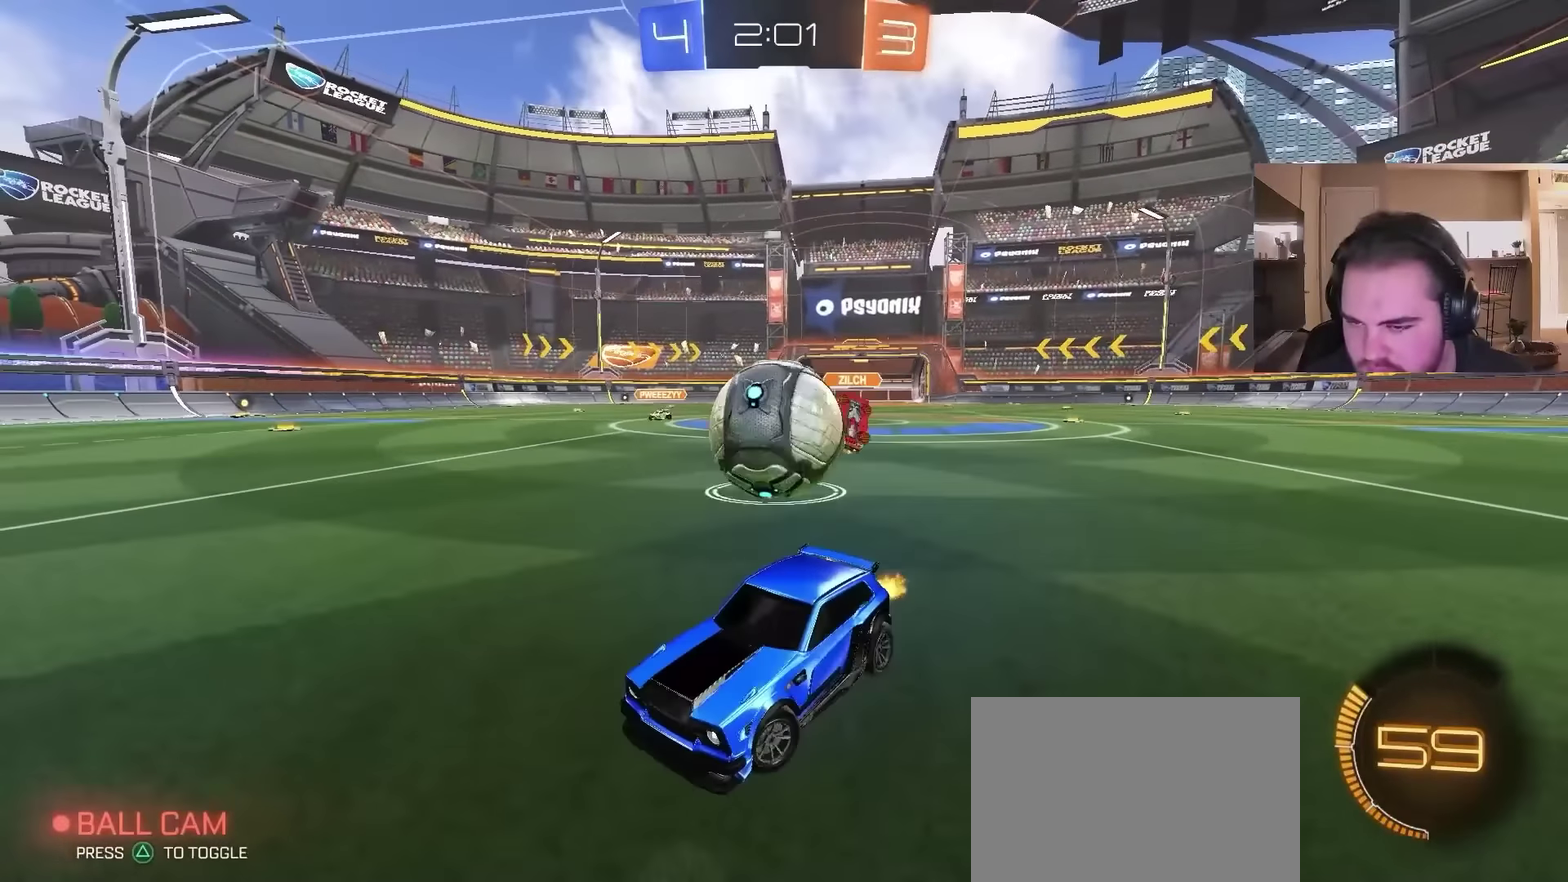
{"buttons": ["R2"], "left_stick": "right", "right_stick": "center", "events": [[33, "L2", "up"], [33, "R2", "down"], [300, "left_stick", "up-left"], [400, "left_stick", "center"], [500, "left_stick", "right"]]}
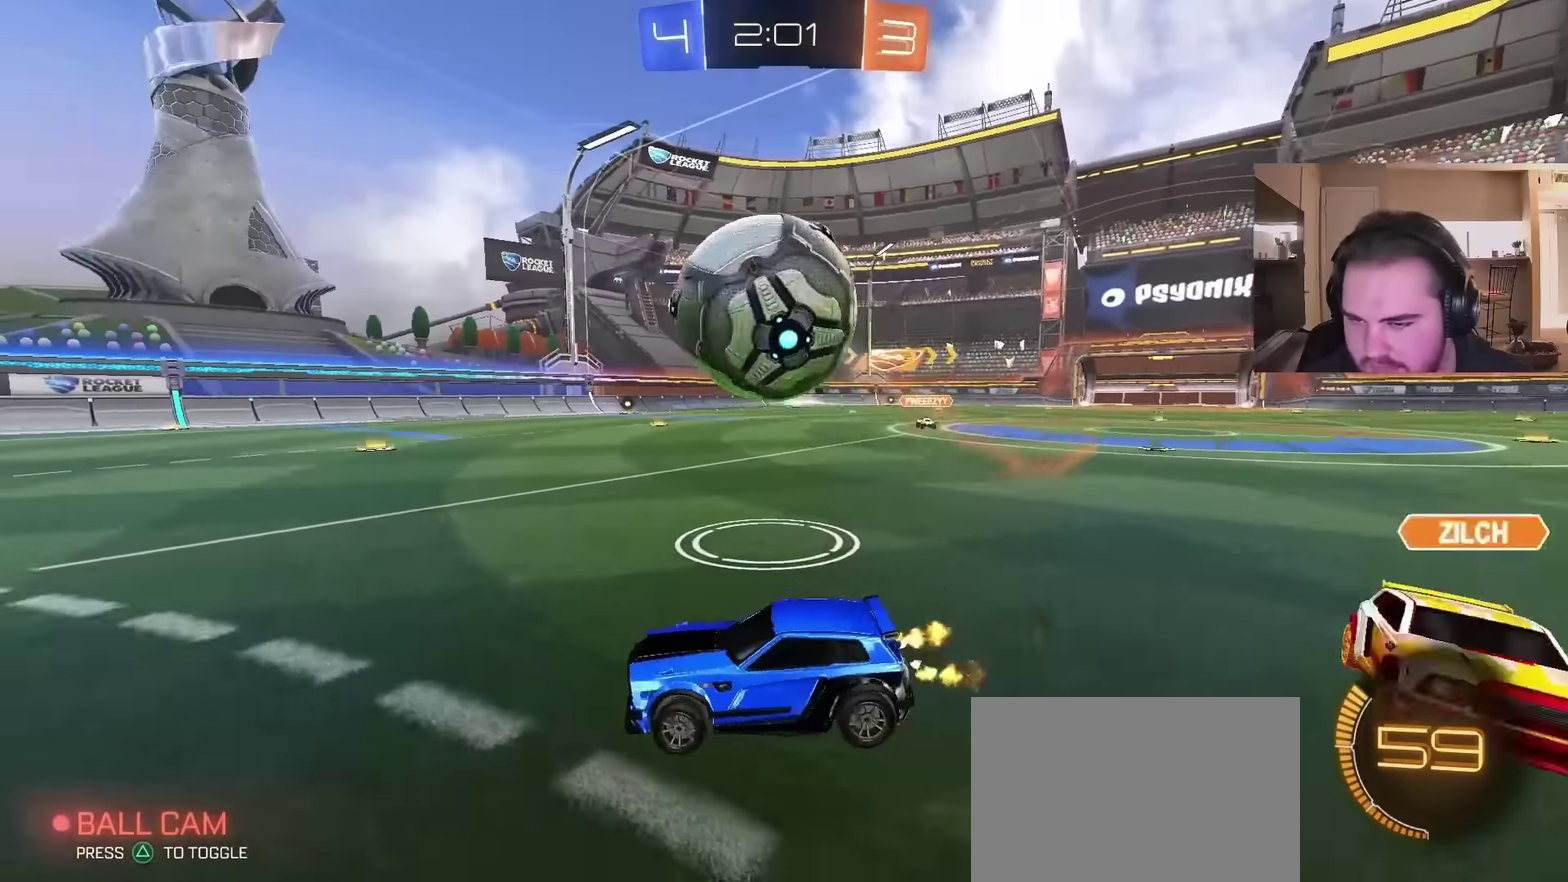
{"buttons": ["CROSS", "R2"], "left_stick": "right", "right_stick": "center", "events": [[333, "CROSS", "down"], [367, "left_stick", "down-left"], [433, "left_stick", "down"], [500, "left_stick", "right"]]}
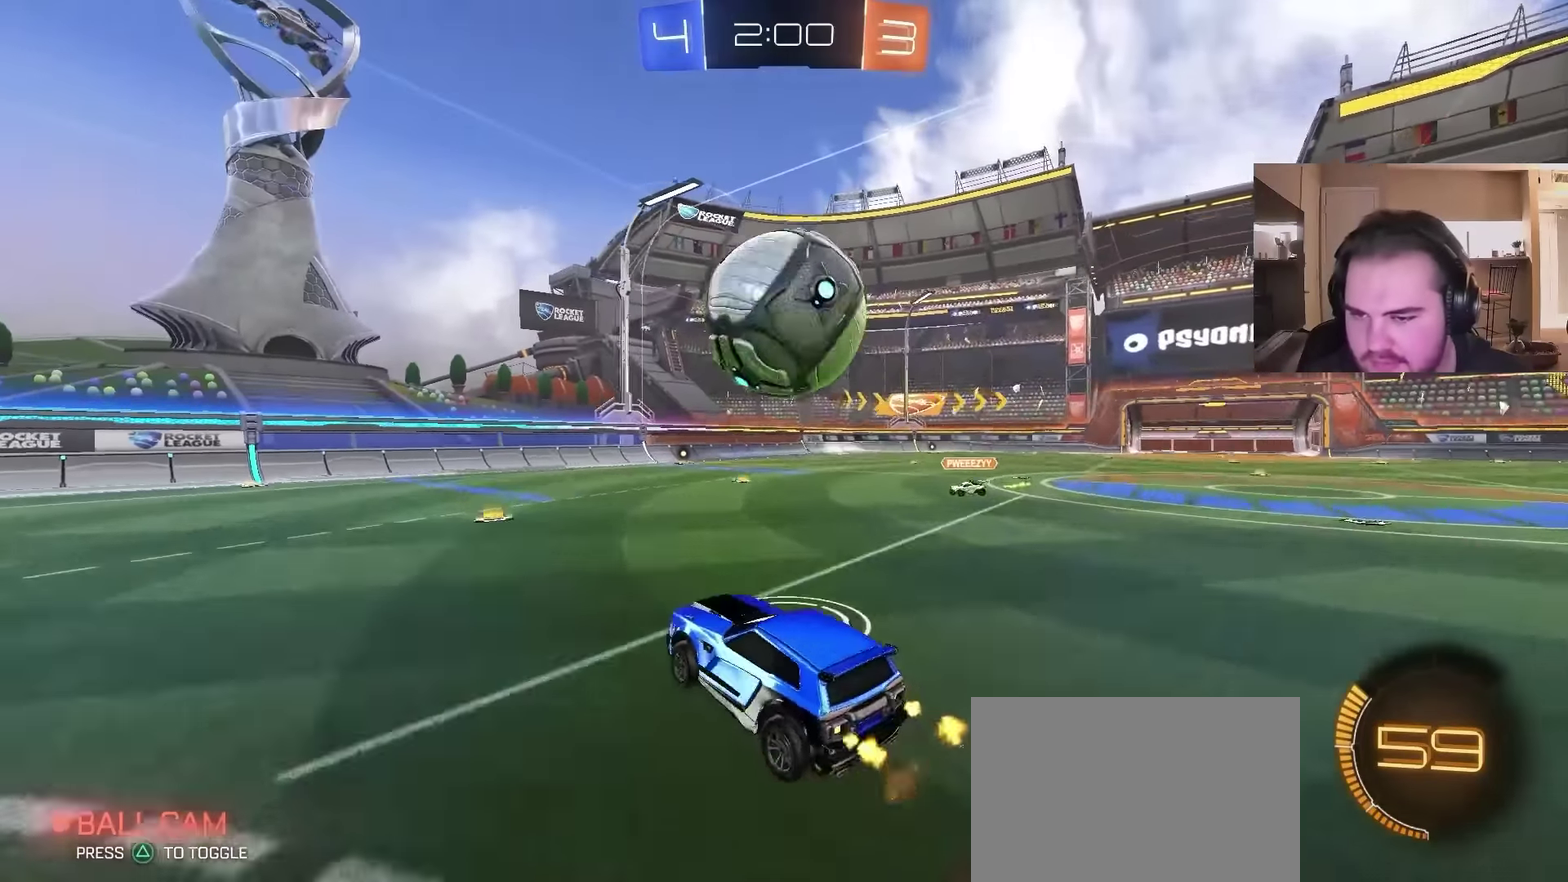
{"buttons": [], "left_stick": "down-right", "right_stick": "center", "events": [[33, "CROSS", "up"], [67, "left_stick", "up-right"], [100, "R2", "up"], [133, "left_stick", "up"], [233, "left_stick", "up-left"], [333, "left_stick", "center"], [400, "left_stick", "down"], [500, "left_stick", "down-right"]]}
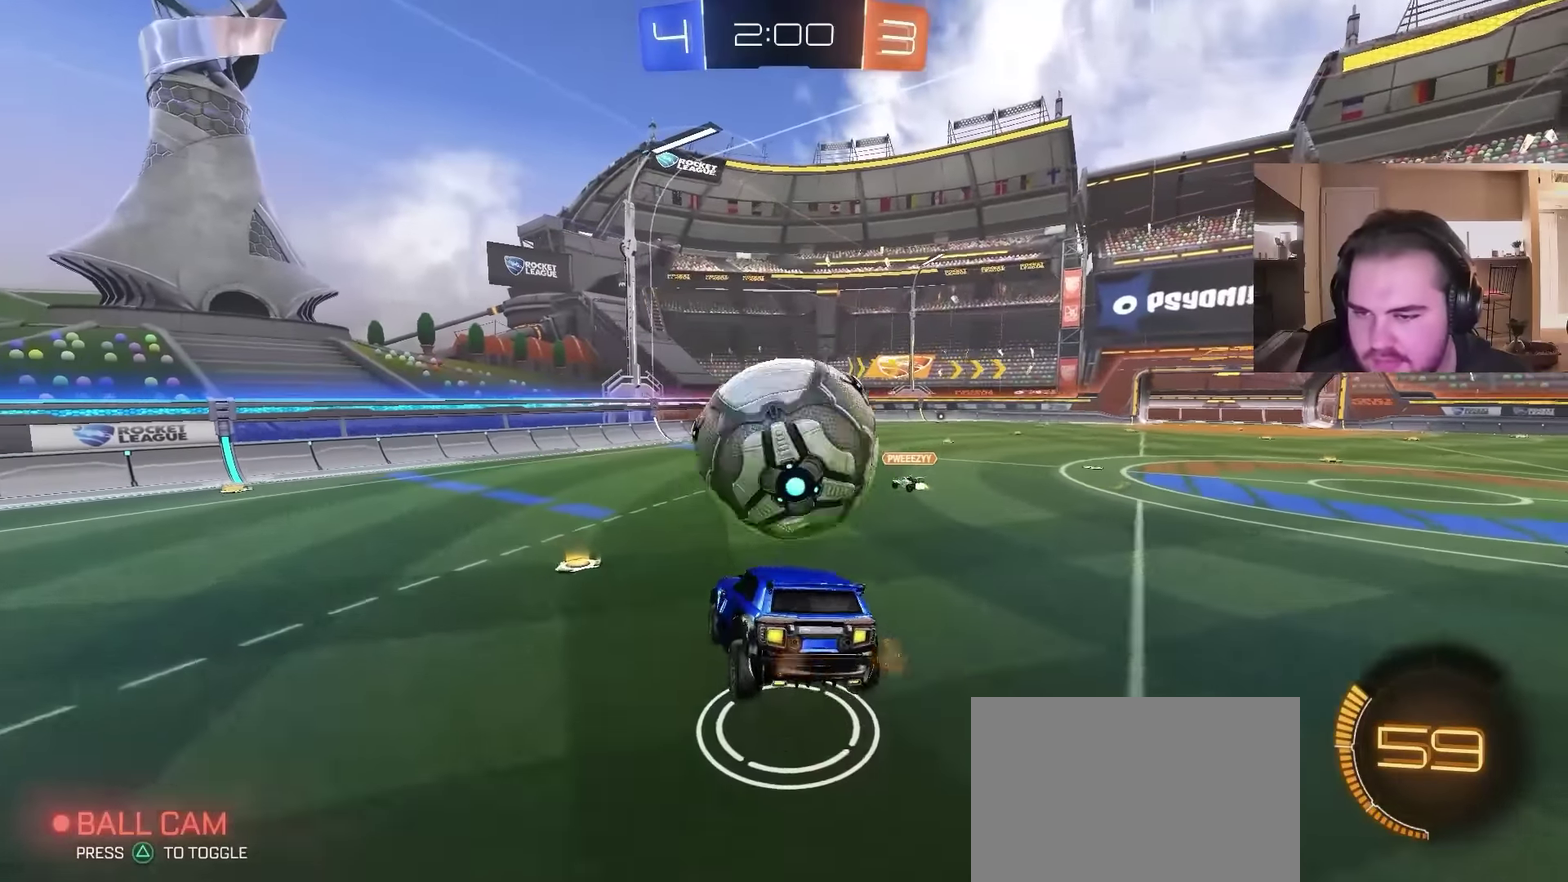
{"buttons": ["R2"], "left_stick": "left", "right_stick": "center", "events": [[67, "left_stick", "center"], [133, "left_stick", "left"], [300, "R2", "down"], [300, "left_stick", "center"], [400, "left_stick", "left"]]}
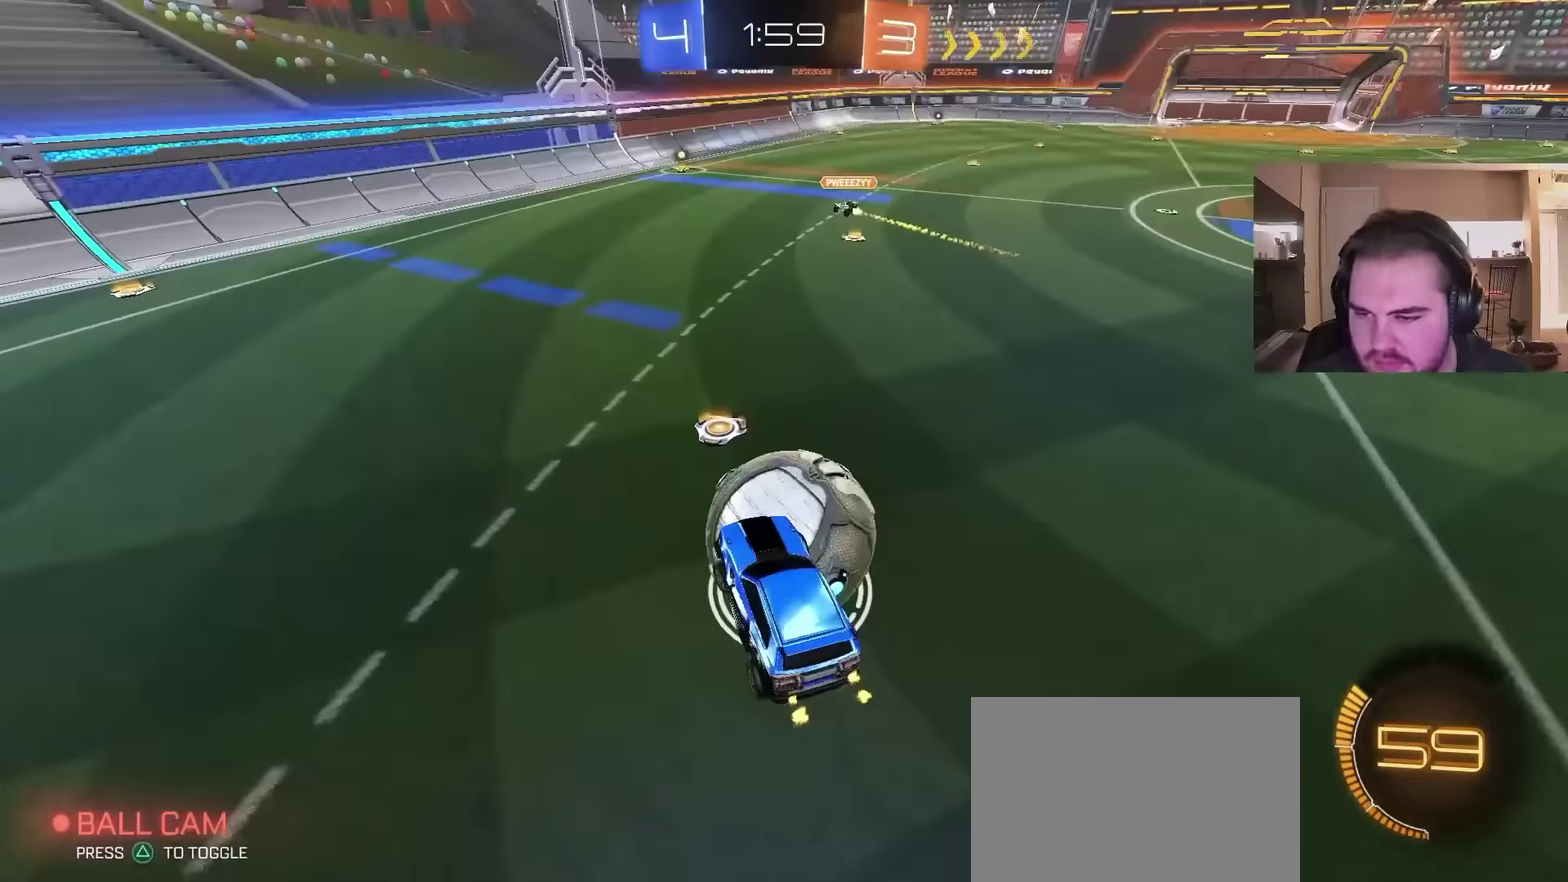
{"buttons": ["R2"], "left_stick": "up-right", "right_stick": "center", "events": [[33, "R2", "up"], [267, "left_stick", "up-right"], [367, "R2", "down"]]}
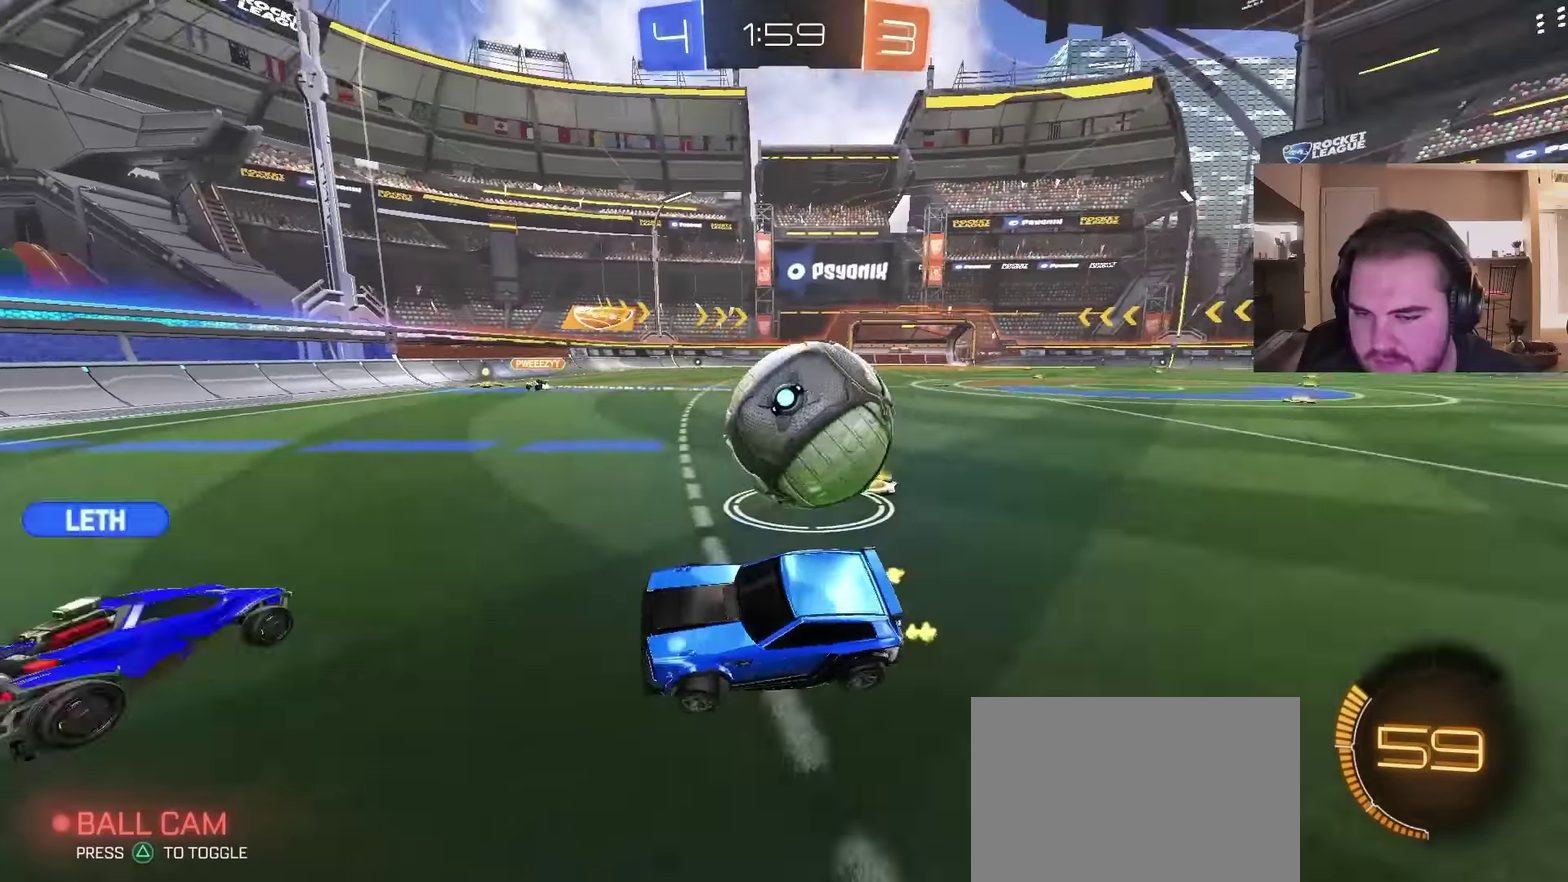
{"buttons": ["R2"], "left_stick": "up-right", "right_stick": "center", "events": [[167, "left_stick", "right"], [300, "left_stick", "up-right"]]}